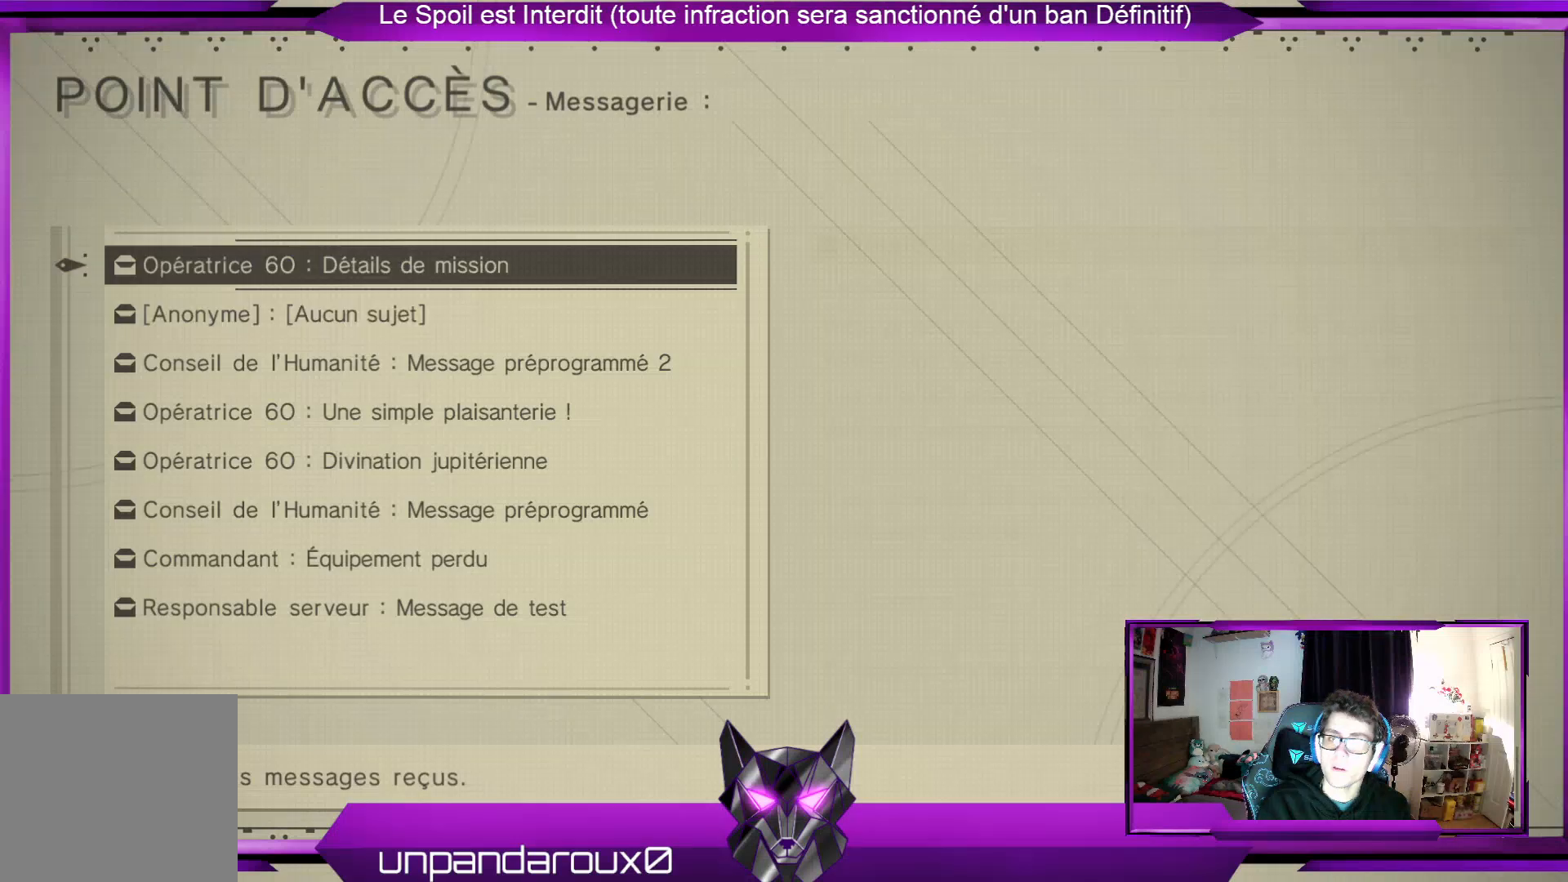
Gameplay with a controller (Xbox layout); each line is a JSON object with the inputs held at the frame after it. "events" lists button and stick changes between this image and that frame as [ms after this image, input, new state], when the widget could be followed in between.
{"buttons": [], "left_stick": "center", "right_stick": "center", "events": [[67, "A", "up"]]}
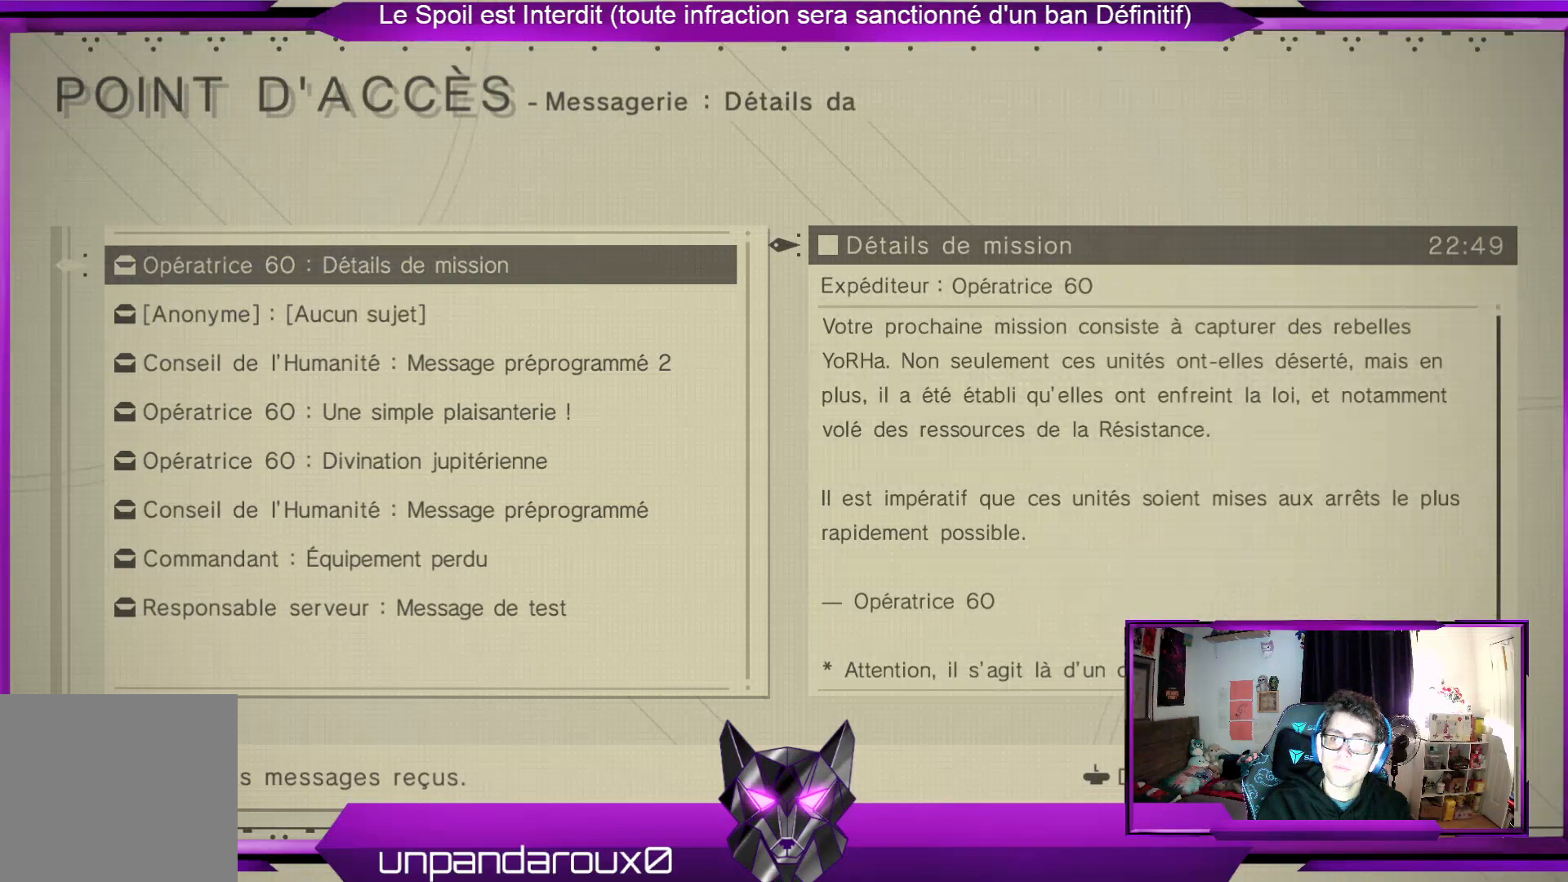
{"buttons": [], "left_stick": "down", "right_stick": "center", "events": [[467, "left_stick", "down"]]}
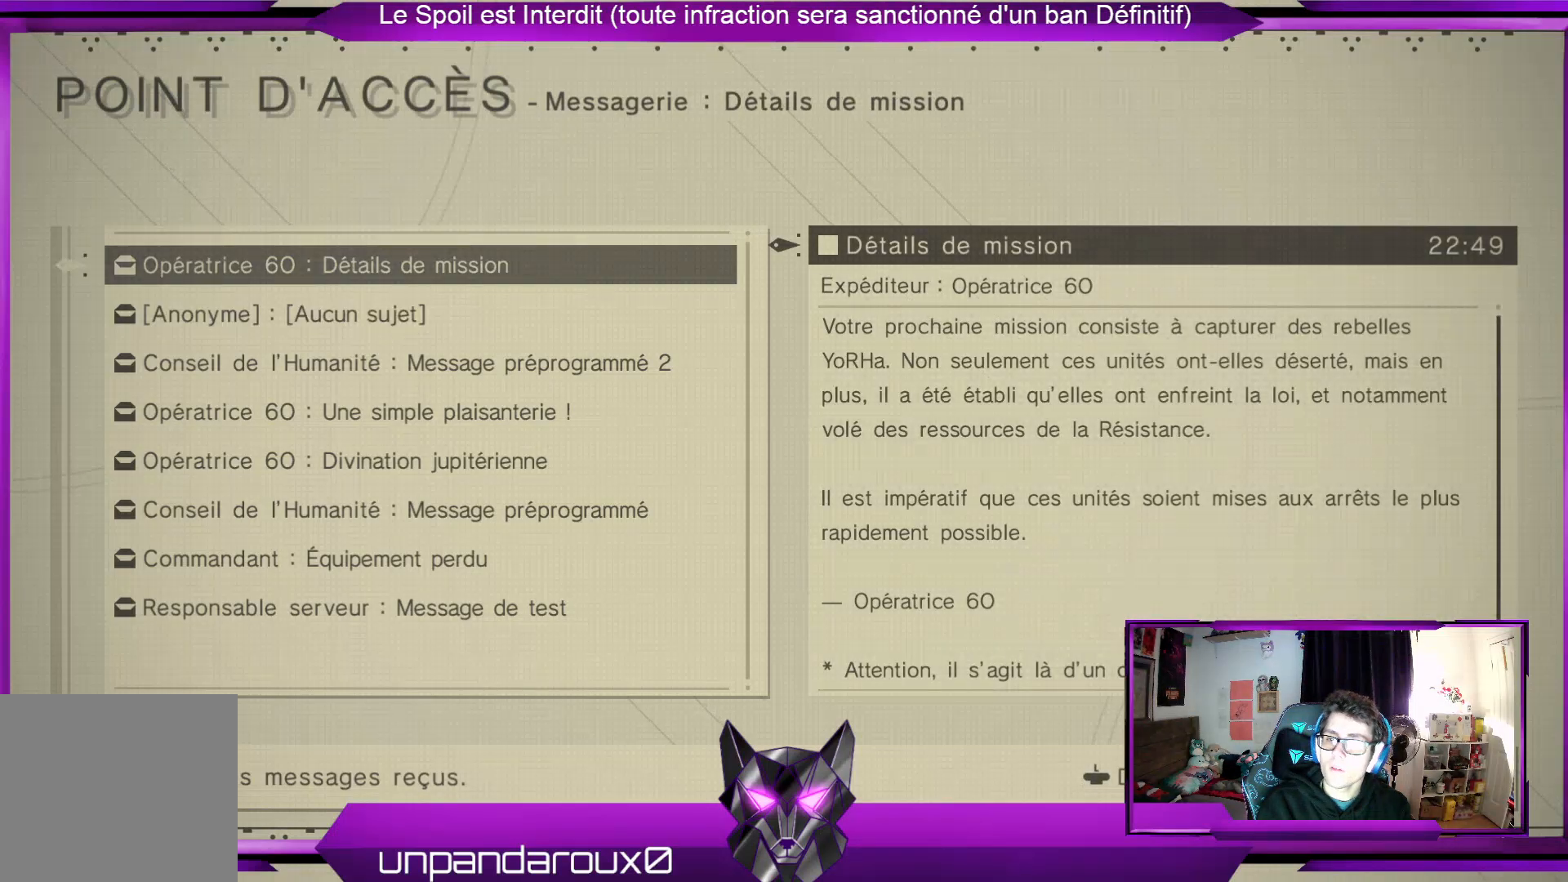
{"buttons": [], "left_stick": "down", "right_stick": "center", "events": [[133, "right_stick", "down"], [300, "right_stick", "center"]]}
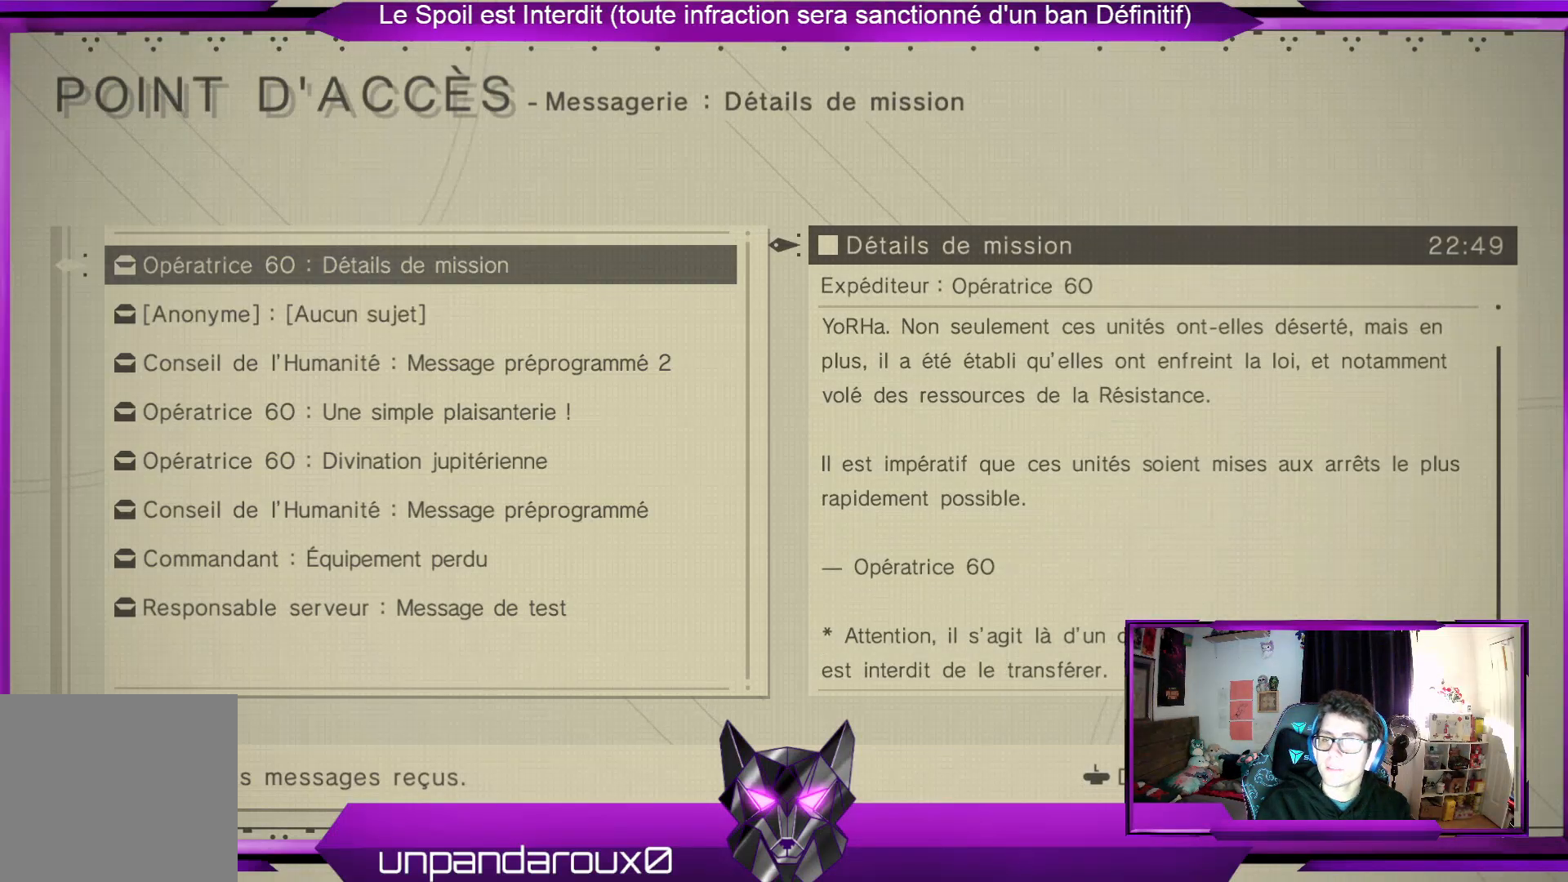
{"buttons": [], "left_stick": "down", "right_stick": "down", "events": [[200, "right_stick", "down"]]}
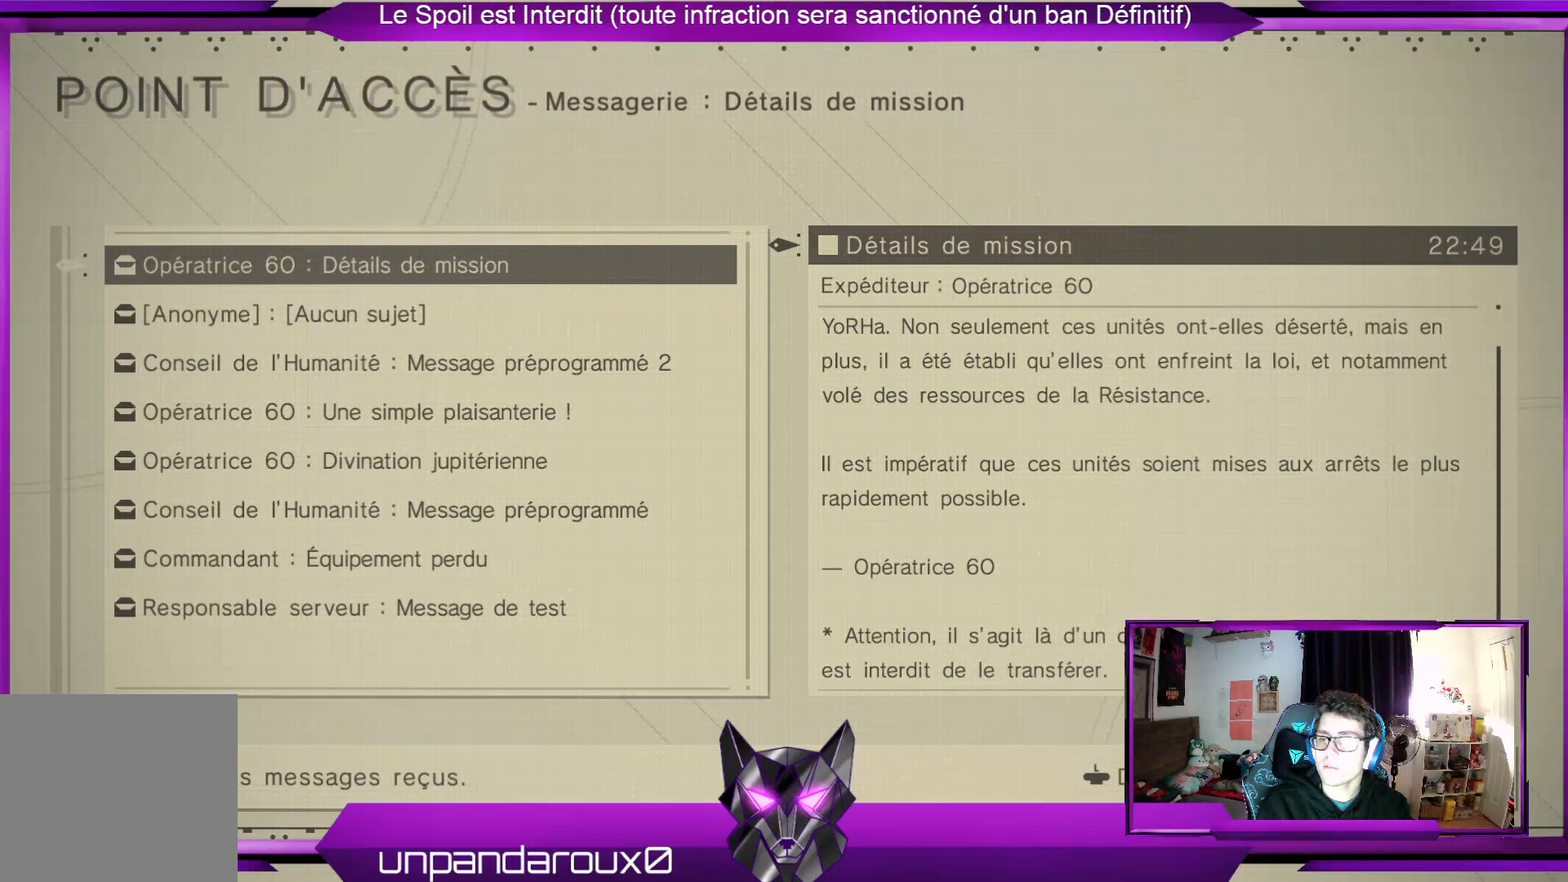
{"buttons": [], "left_stick": "down", "right_stick": "center", "events": [[67, "left_stick", "center"], [133, "right_stick", "center"], [300, "left_stick", "down"]]}
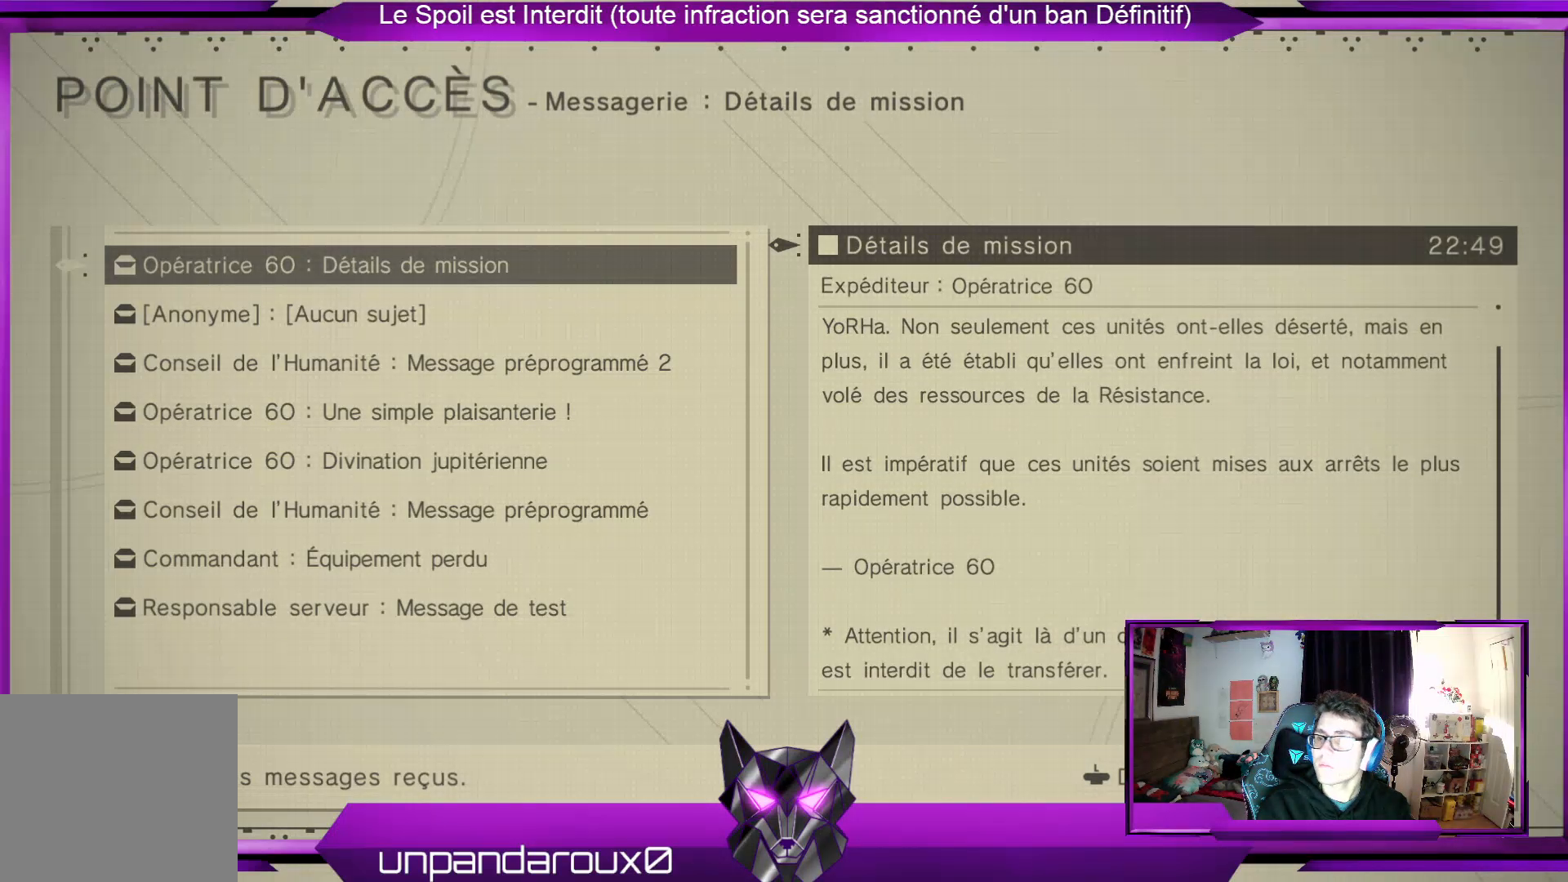
{"buttons": [], "left_stick": "center", "right_stick": "center", "events": [[67, "left_stick", "center"], [167, "B", "down"], [267, "B", "up"]]}
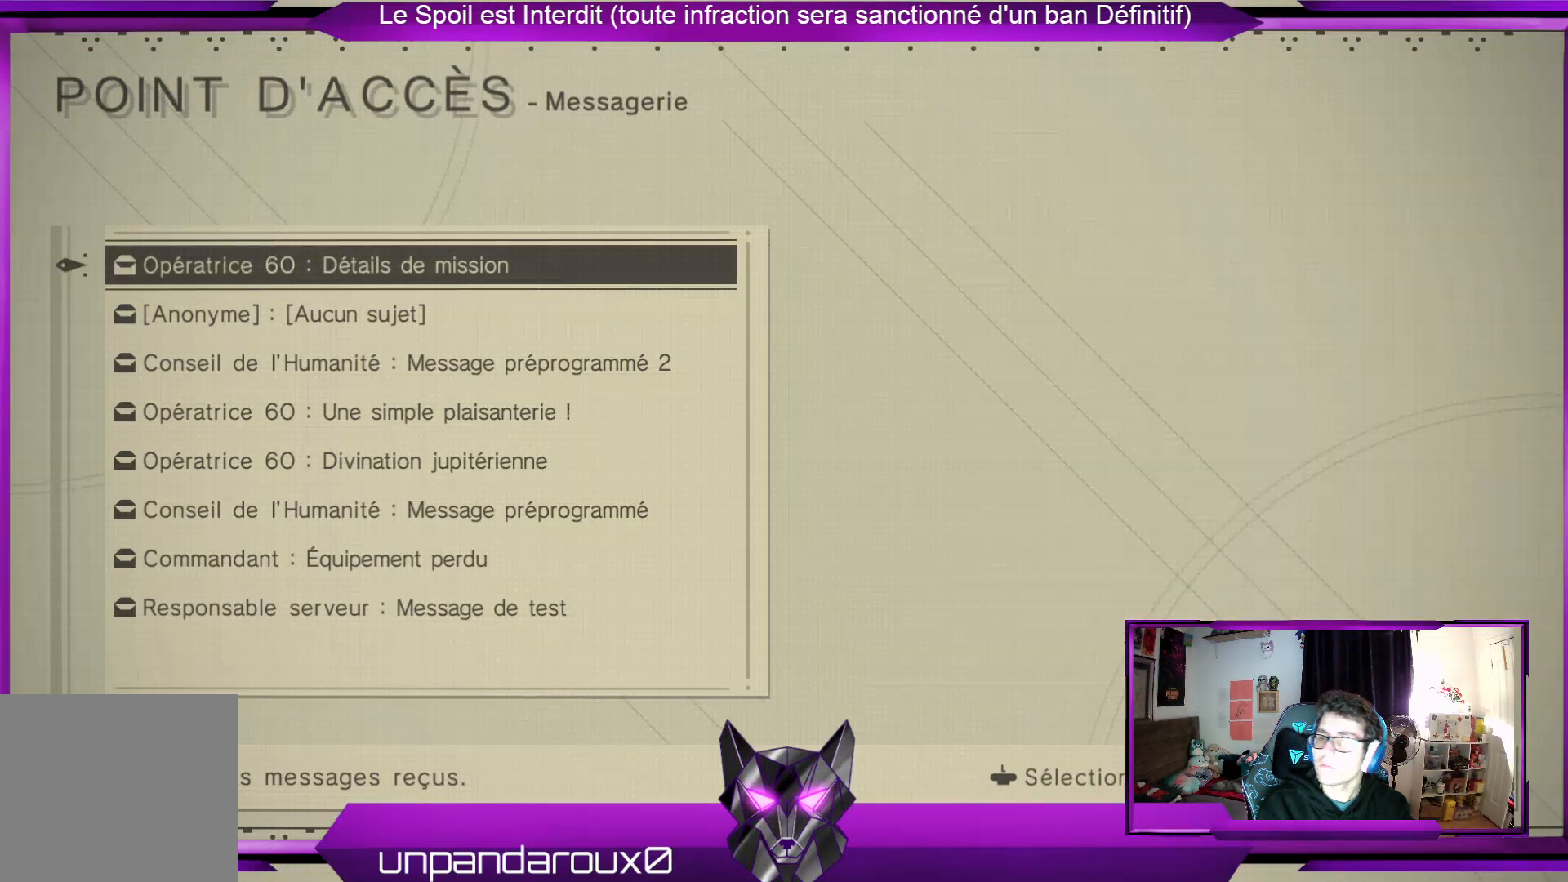
{"buttons": [], "left_stick": "center", "right_stick": "left", "events": [[33, "right_stick", "left"], [100, "right_stick", "center"], [200, "B", "down"], [300, "B", "up"], [500, "right_stick", "left"]]}
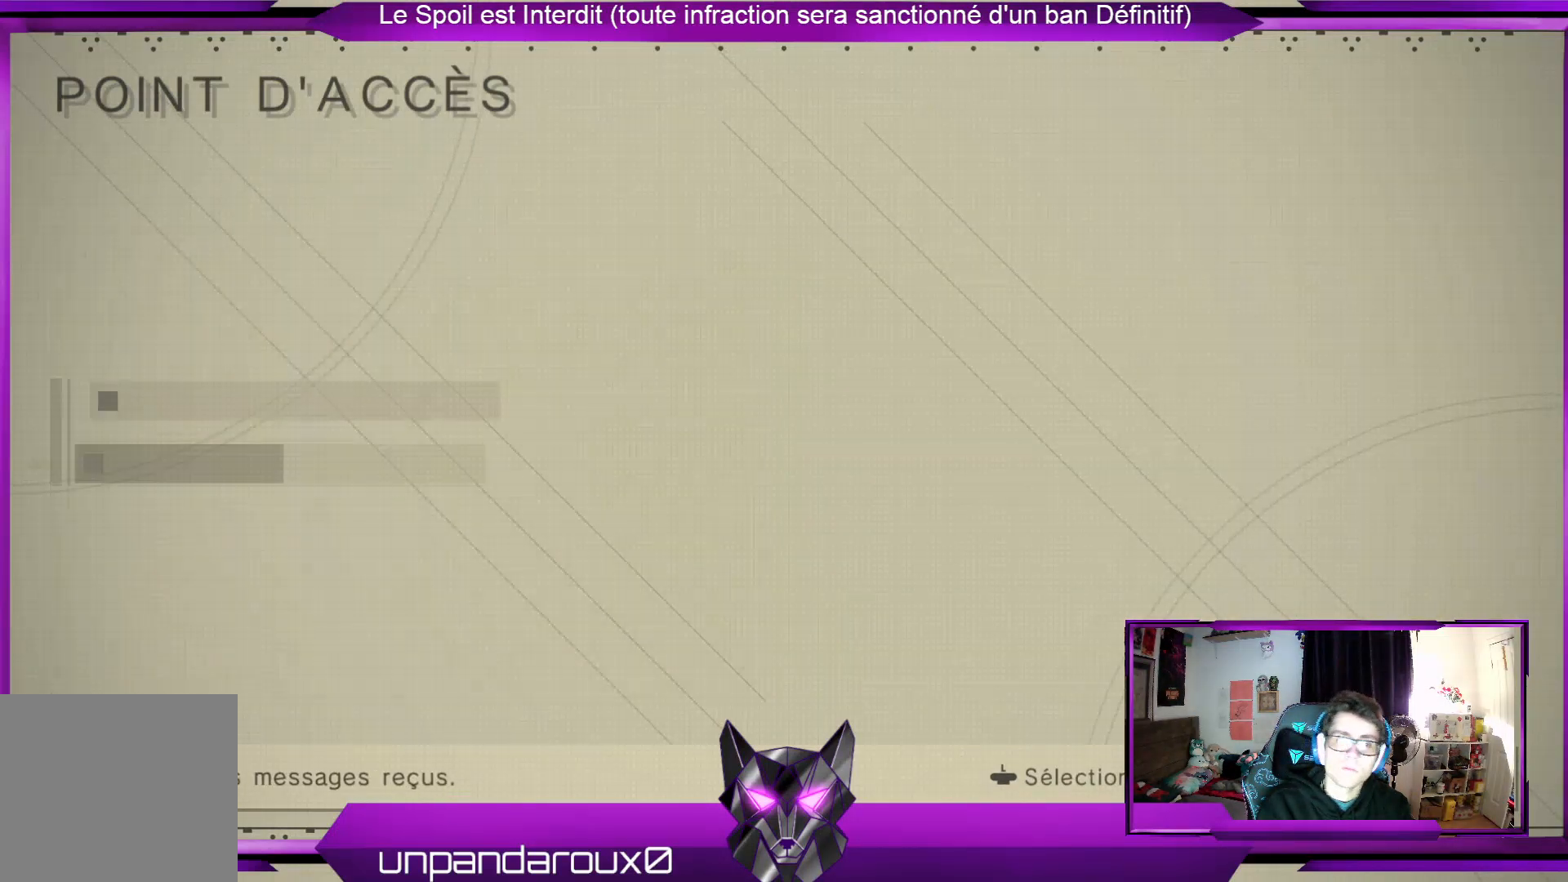
{"buttons": [], "left_stick": "center", "right_stick": "center", "events": [[133, "left_stick", "down"], [233, "right_stick", "center"], [300, "left_stick", "center"], [367, "B", "down"], [433, "B", "up"]]}
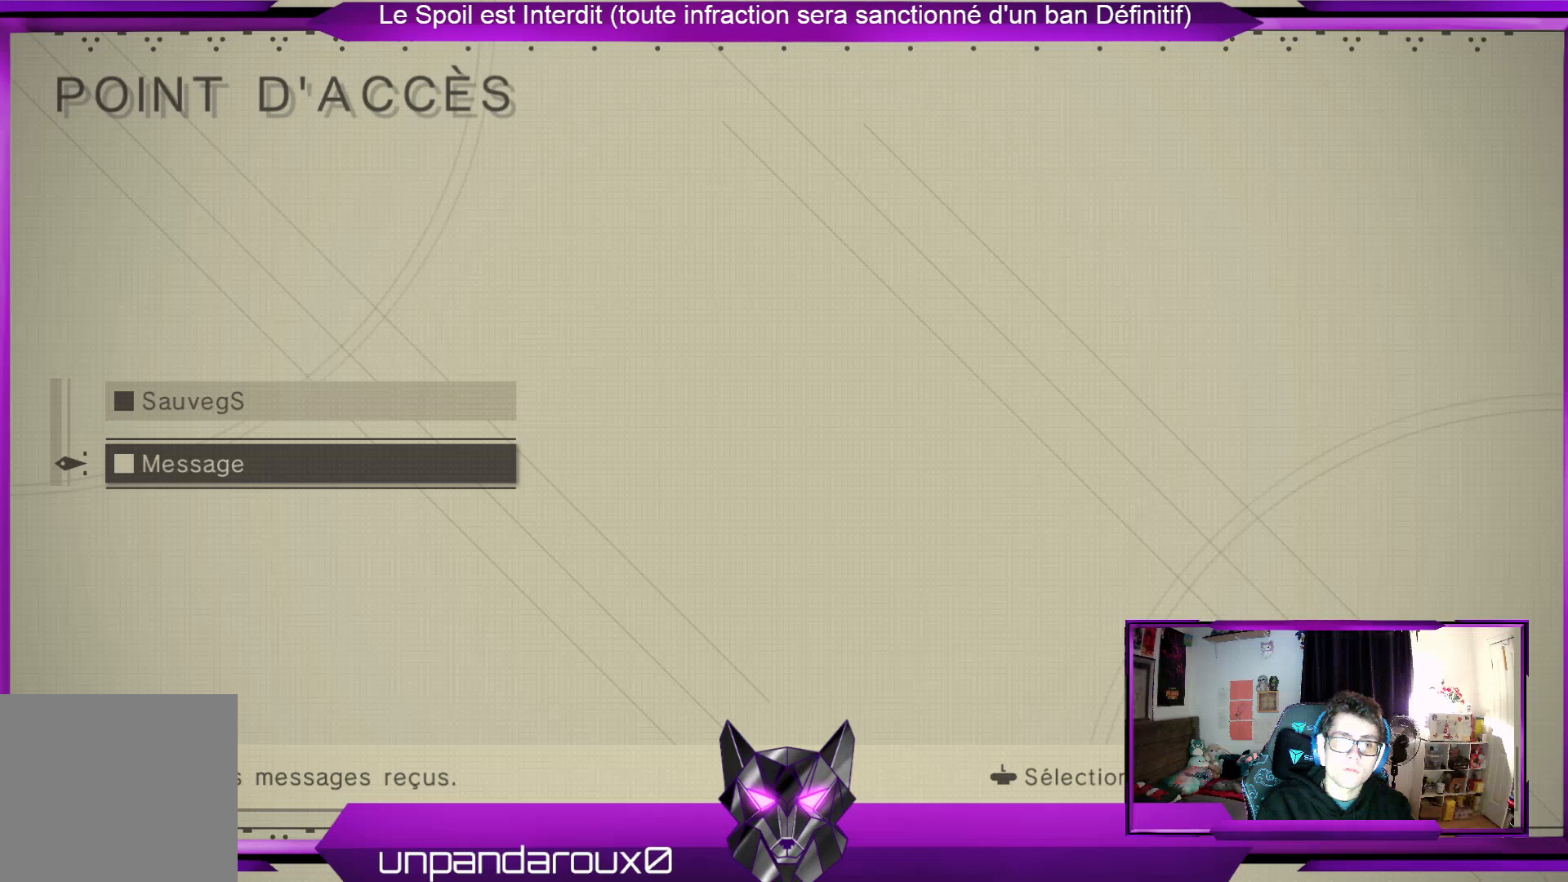
{"buttons": [], "left_stick": "center", "right_stick": "center", "events": []}
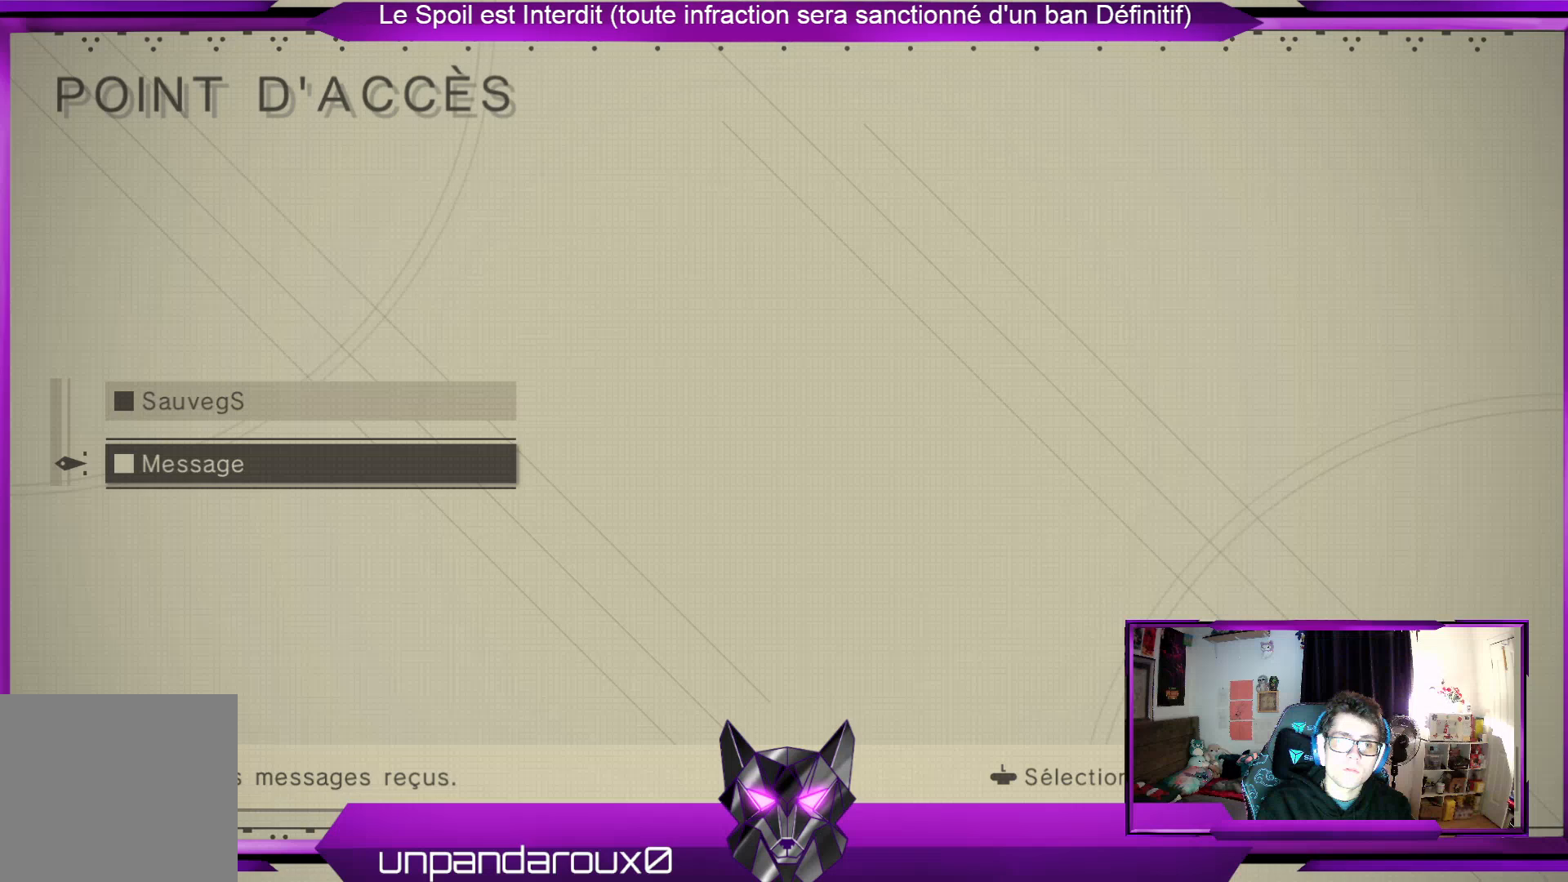
{"buttons": [], "left_stick": "center", "right_stick": "center", "events": []}
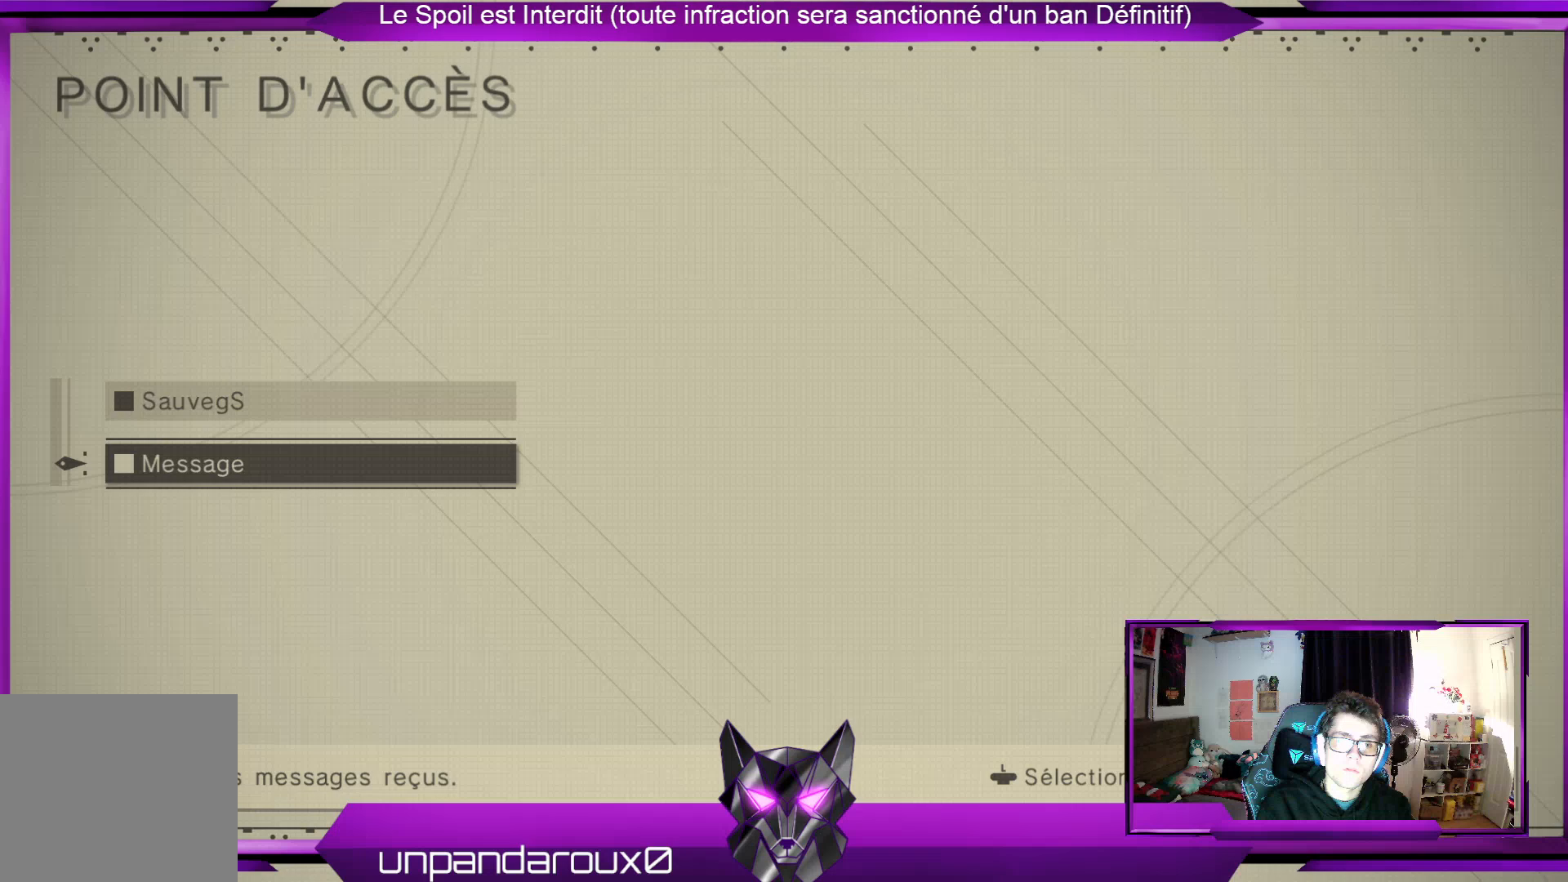
{"buttons": [], "left_stick": "center", "right_stick": "center", "events": []}
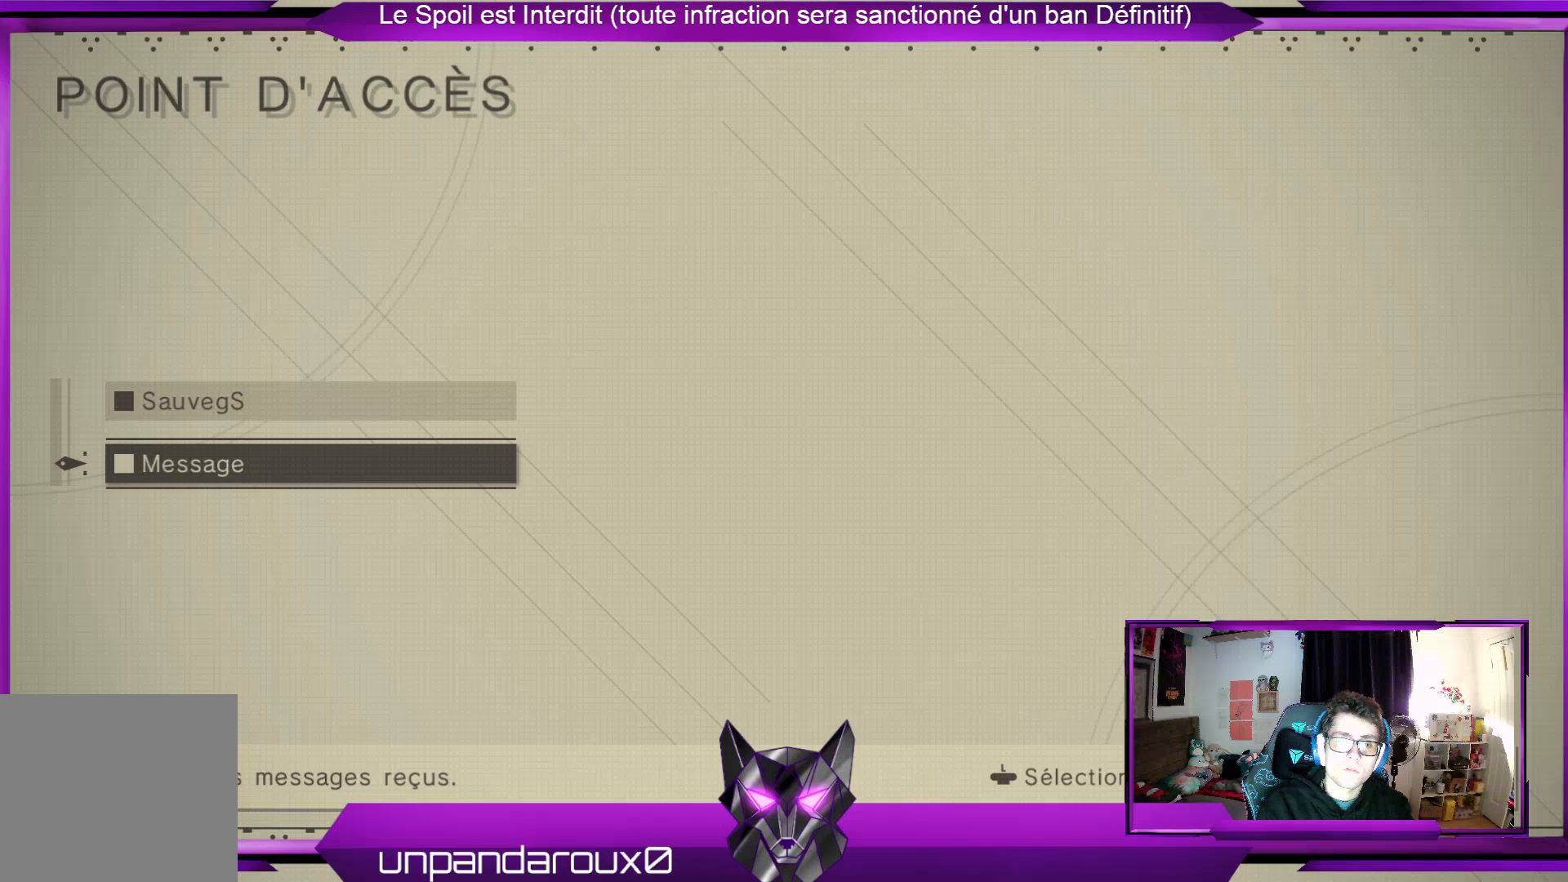
{"buttons": [], "left_stick": "up-left", "right_stick": "center", "events": [[500, "left_stick", "up-left"]]}
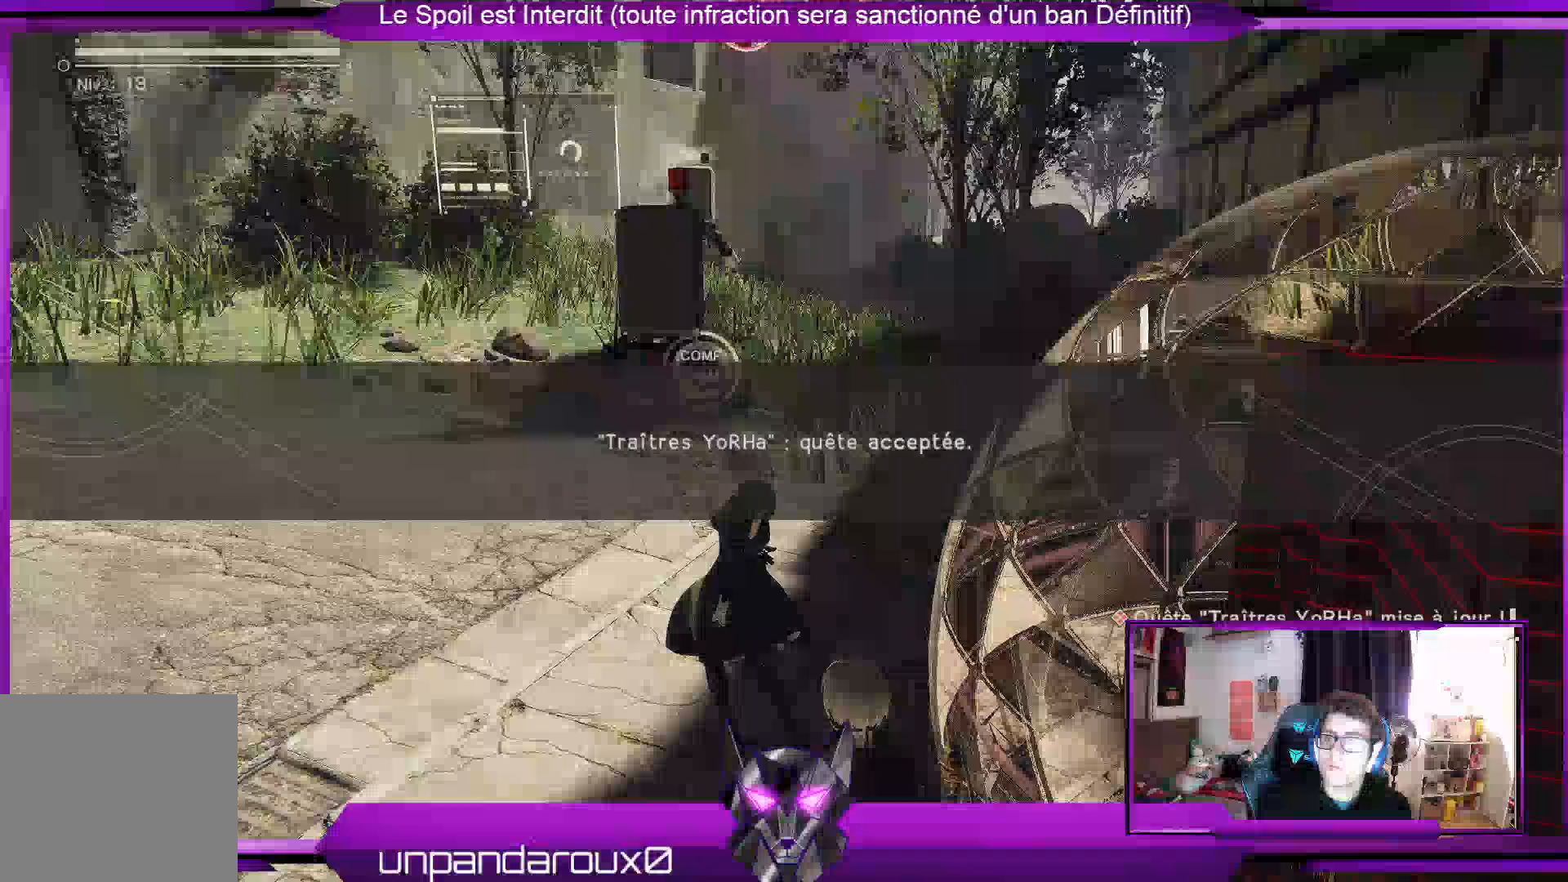
{"buttons": [], "left_stick": "up-left", "right_stick": "center", "events": []}
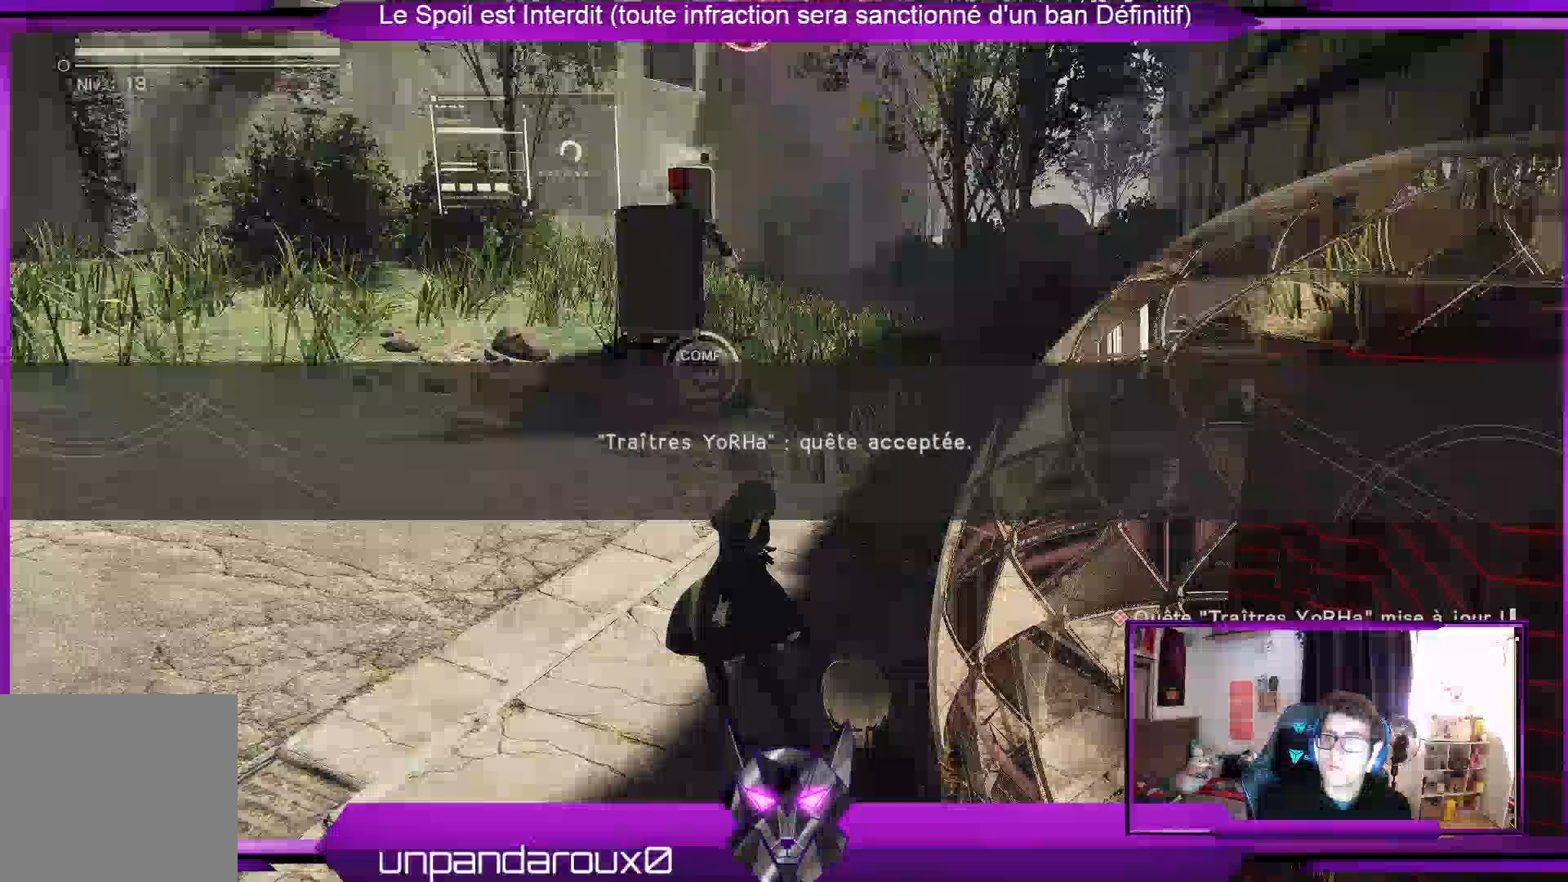
{"buttons": [], "left_stick": "up-left", "right_stick": "center", "events": []}
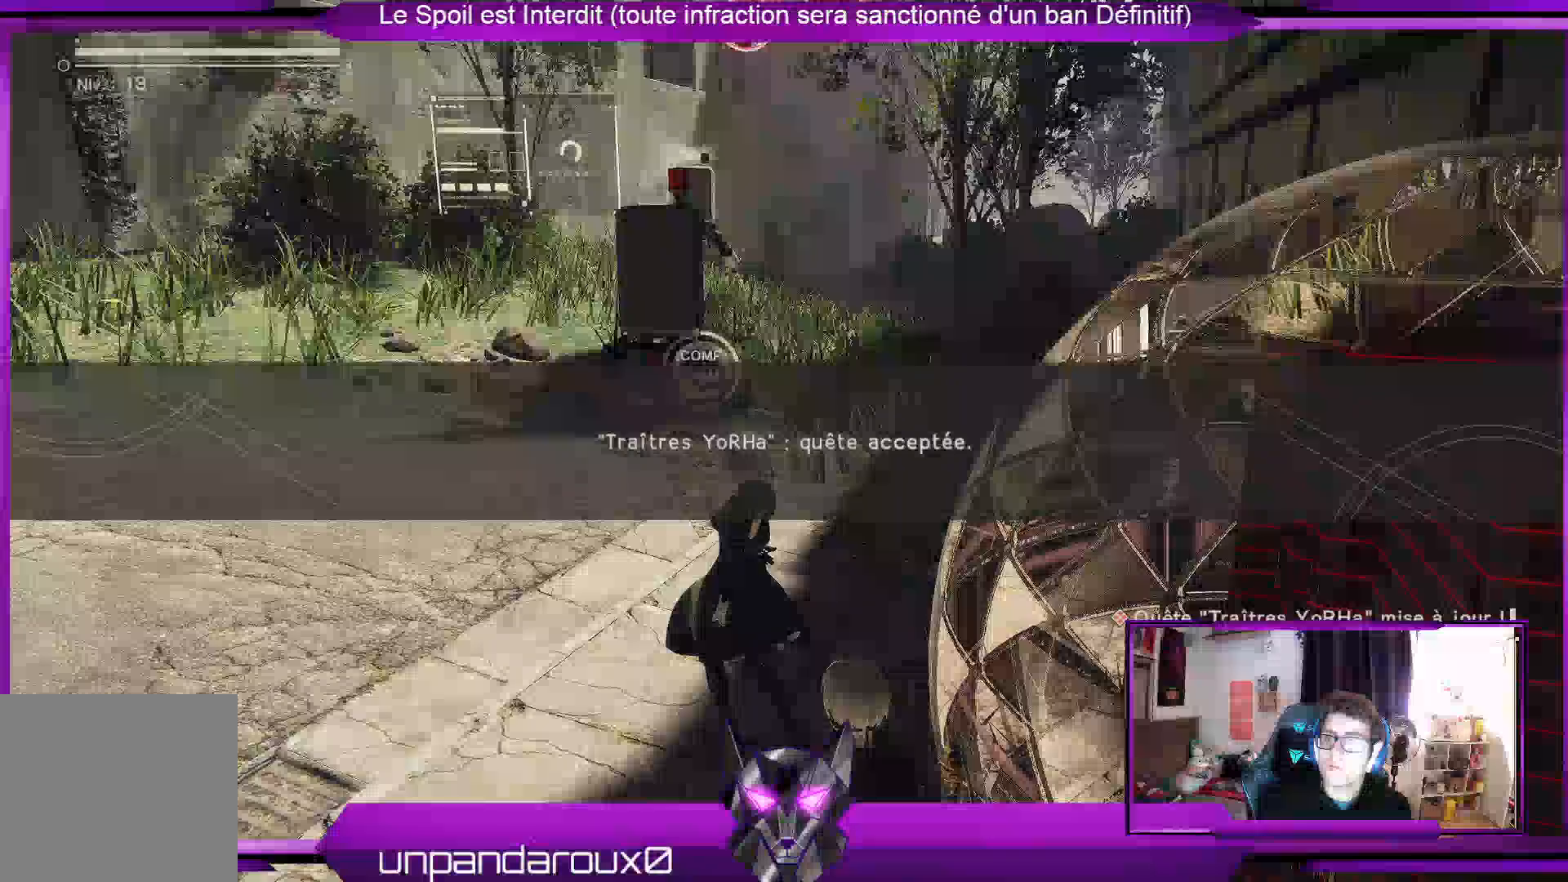
{"buttons": [], "left_stick": "up-left", "right_stick": "center", "events": []}
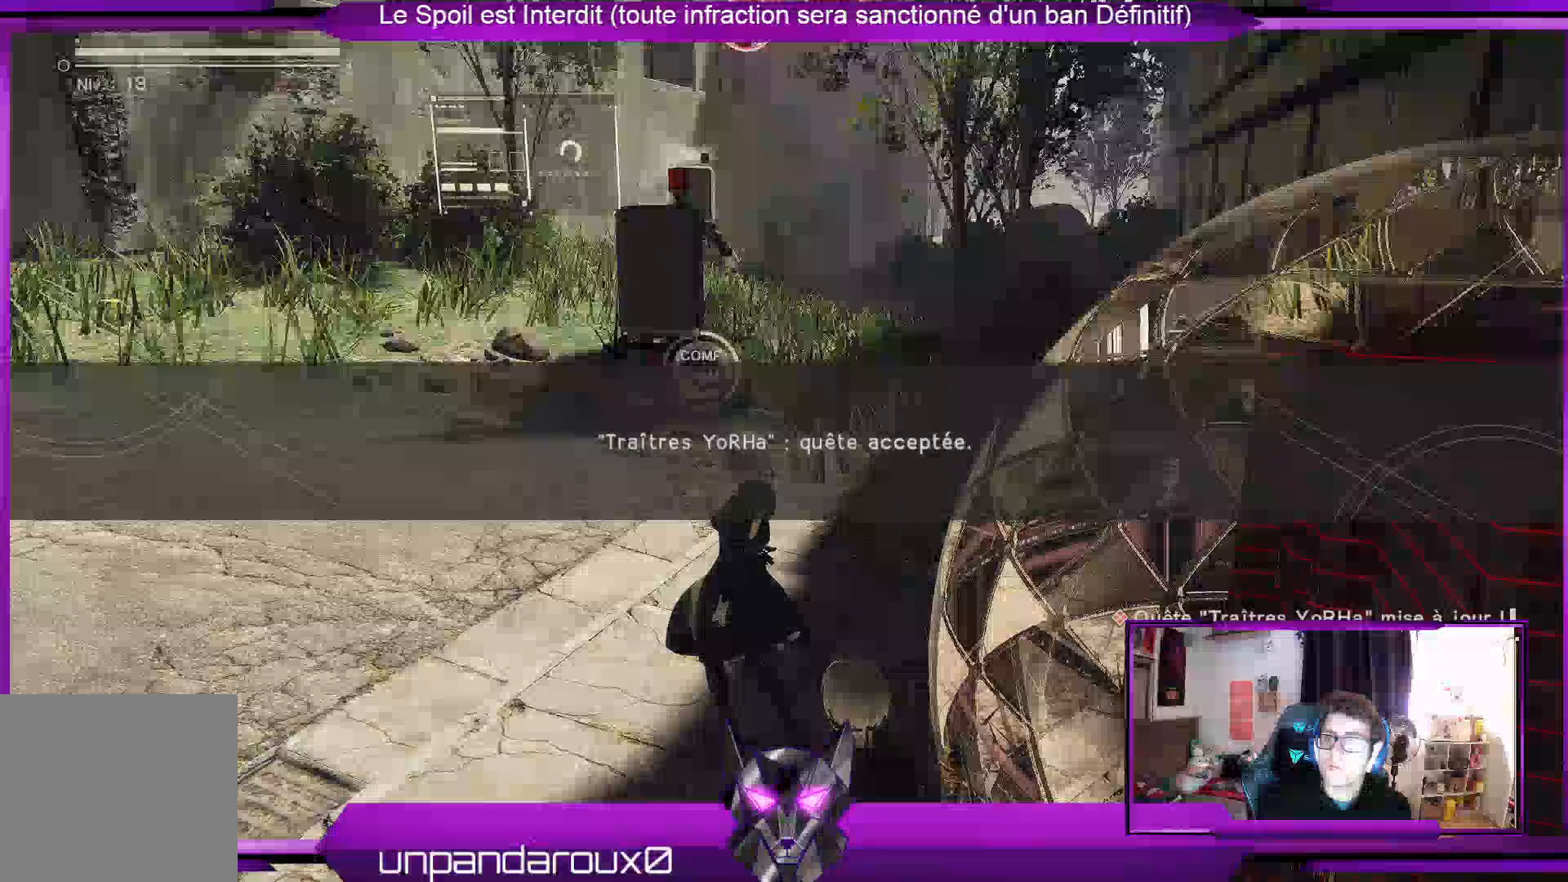
{"buttons": ["R2"], "left_stick": "down", "right_stick": "center", "events": [[500, "R2", "down"], [500, "left_stick", "down"]]}
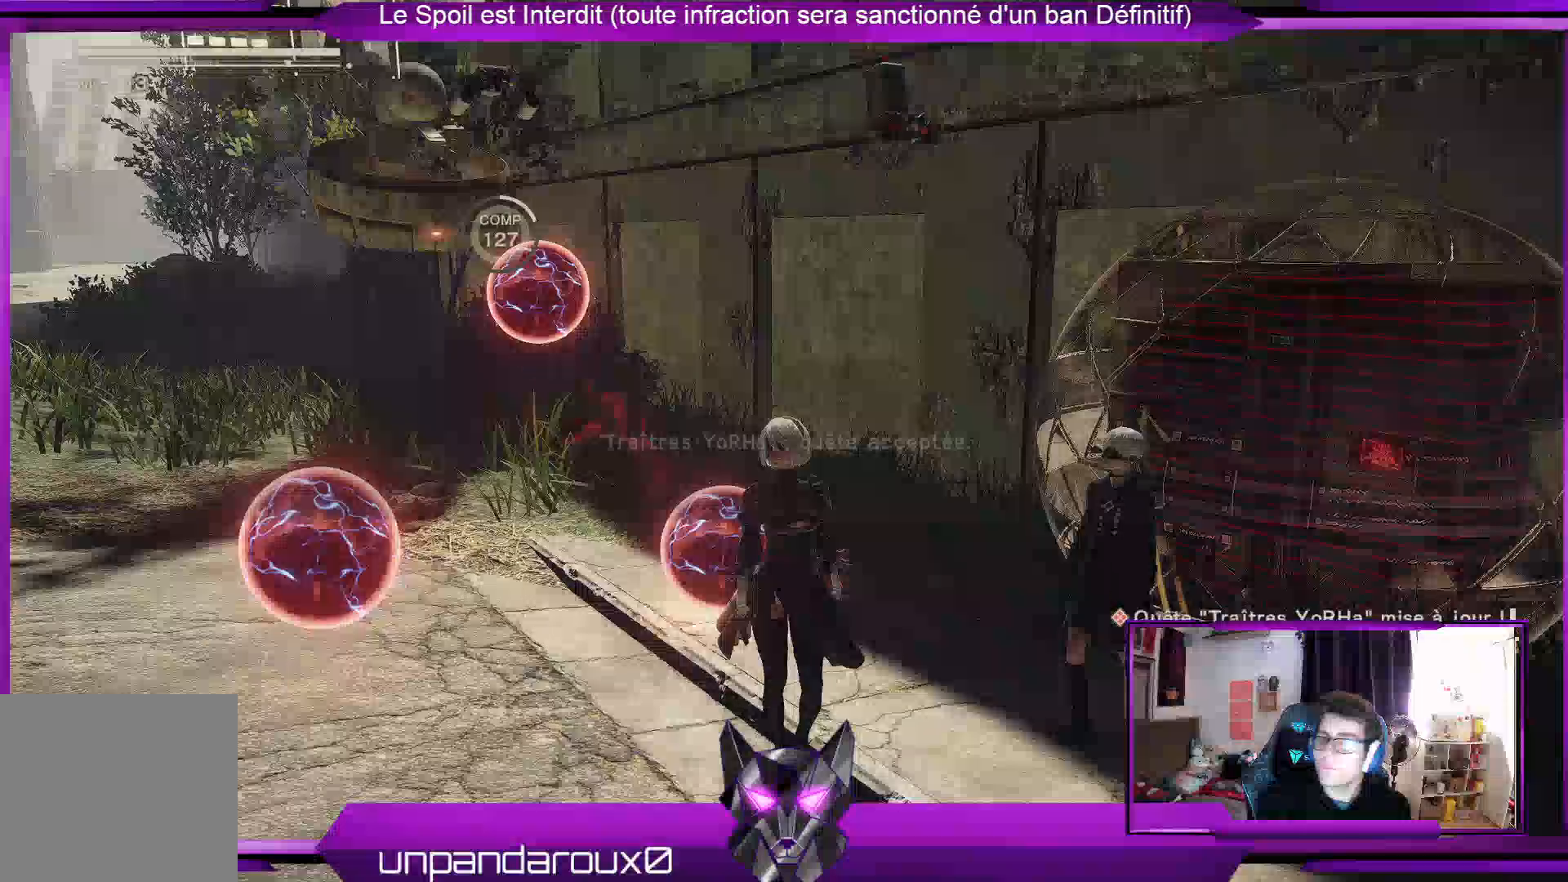
{"buttons": ["R2"], "left_stick": "down", "right_stick": "center", "events": [[67, "A", "down"], [233, "A", "up"], [300, "A", "down"], [433, "A", "up"]]}
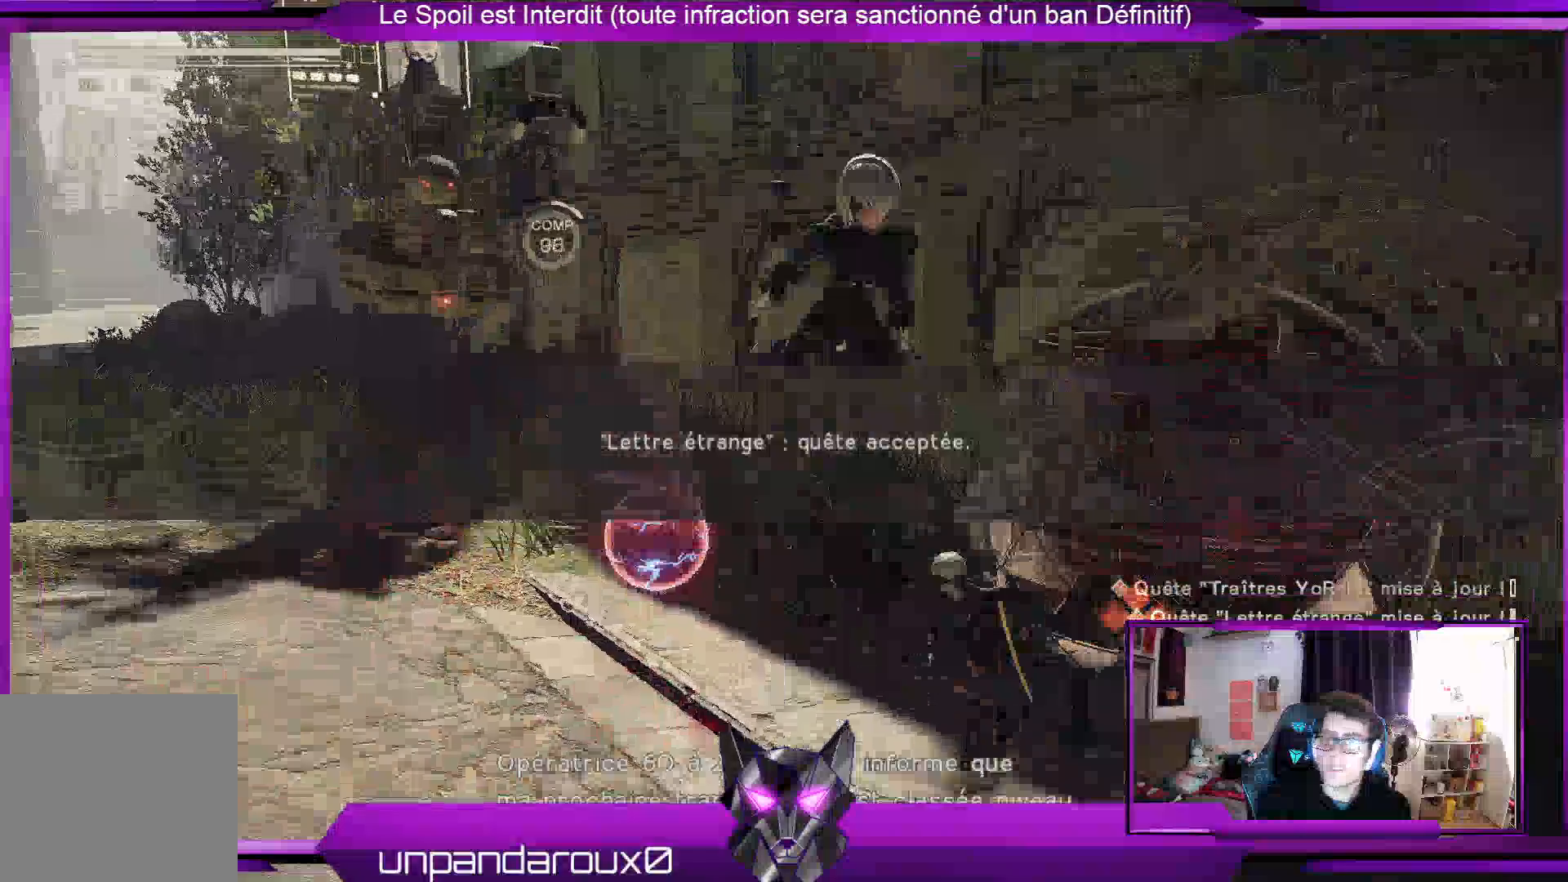
{"buttons": ["R2"], "left_stick": "down", "right_stick": "left", "events": [[267, "right_stick", "left"]]}
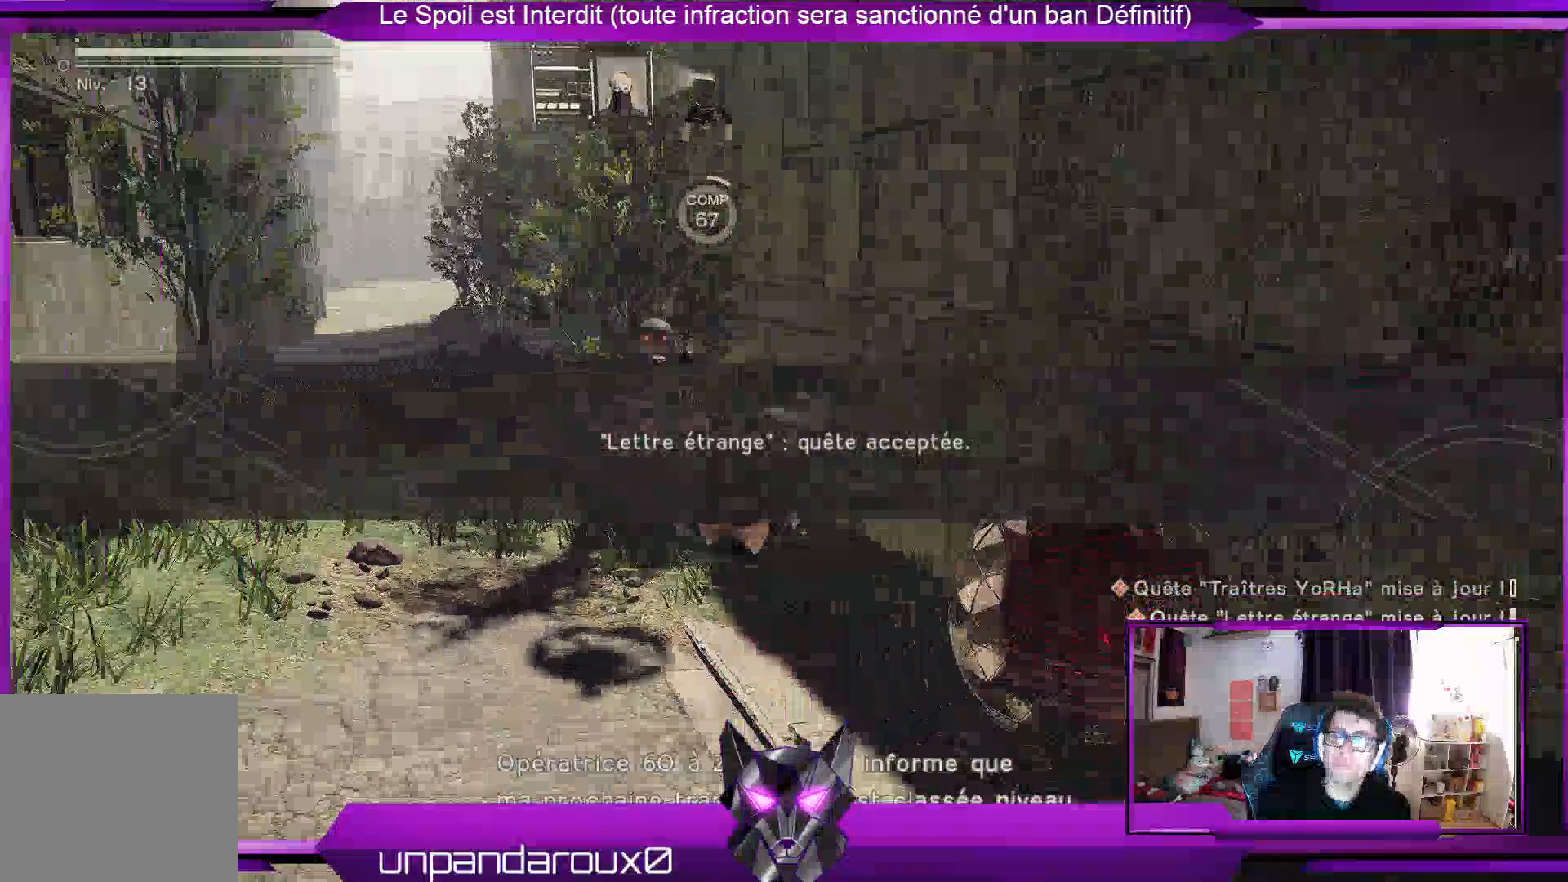
{"buttons": ["R2"], "left_stick": "left", "right_stick": "right", "events": [[67, "right_stick", "center"], [133, "left_stick", "down-left"], [367, "left_stick", "left"], [433, "right_stick", "right"]]}
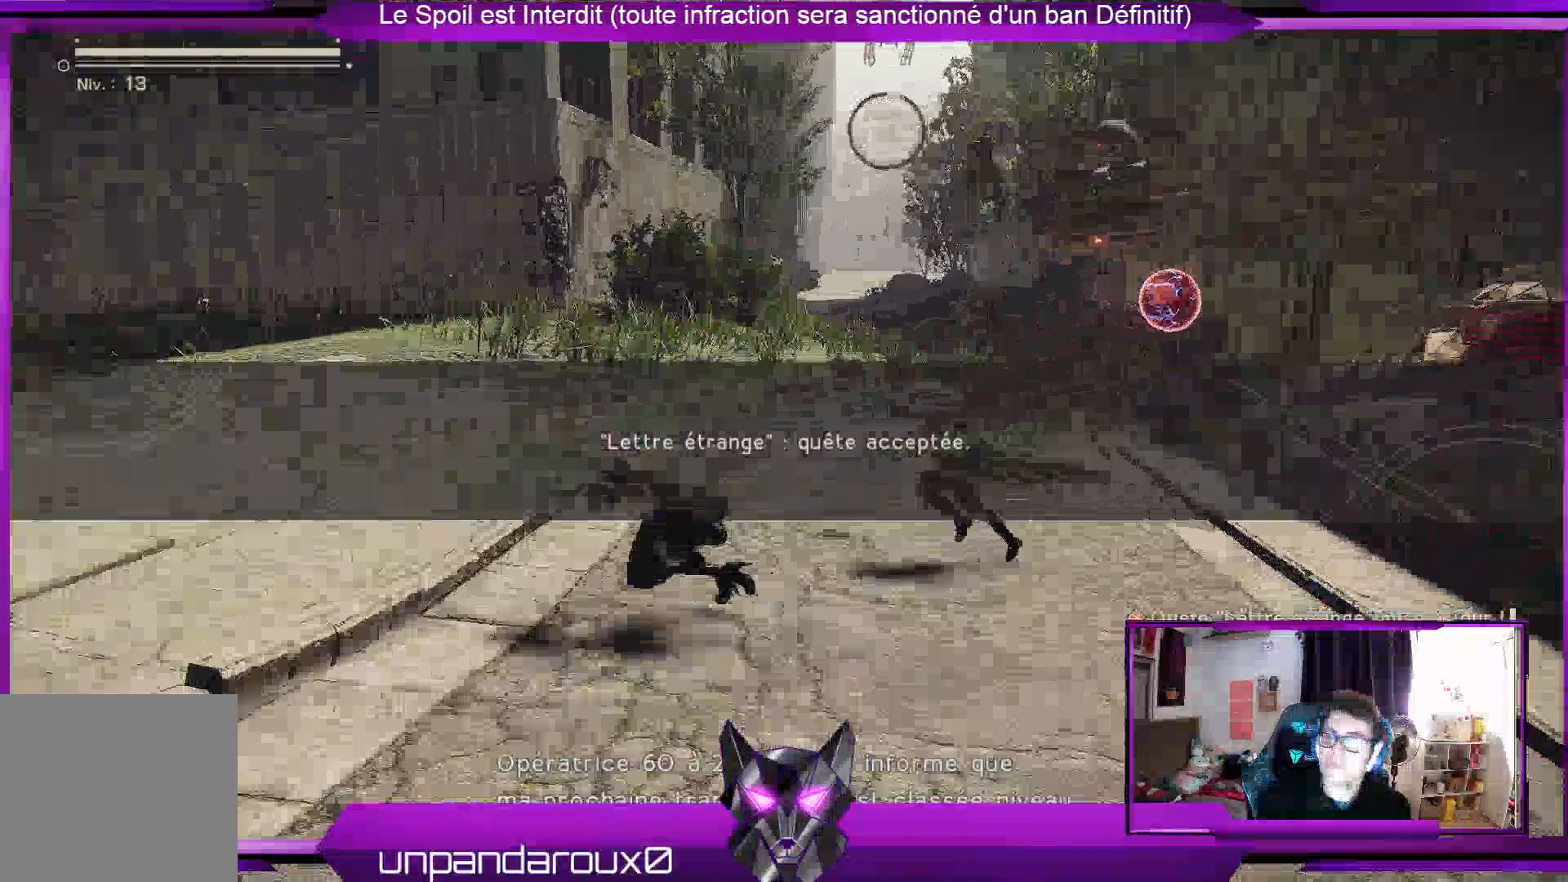
{"buttons": ["R2"], "left_stick": "left", "right_stick": "right", "events": [[100, "L2", "down"], [233, "right_stick", "center"], [300, "L2", "up"], [400, "right_stick", "right"]]}
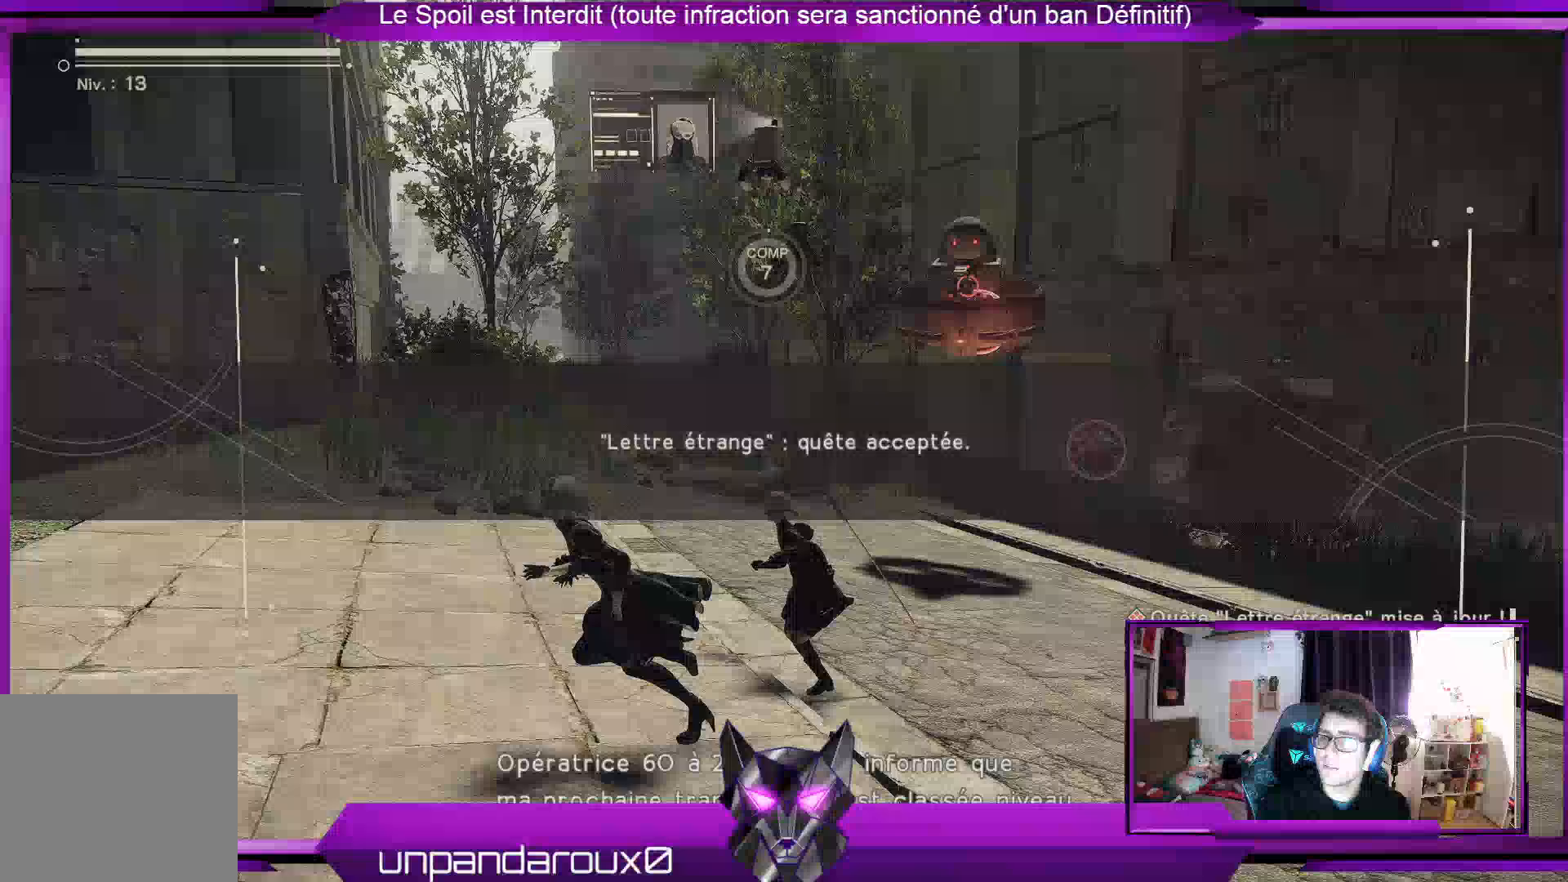
{"buttons": ["R2"], "left_stick": "left", "right_stick": "right", "events": [[367, "R2", "up"], [500, "R2", "down"]]}
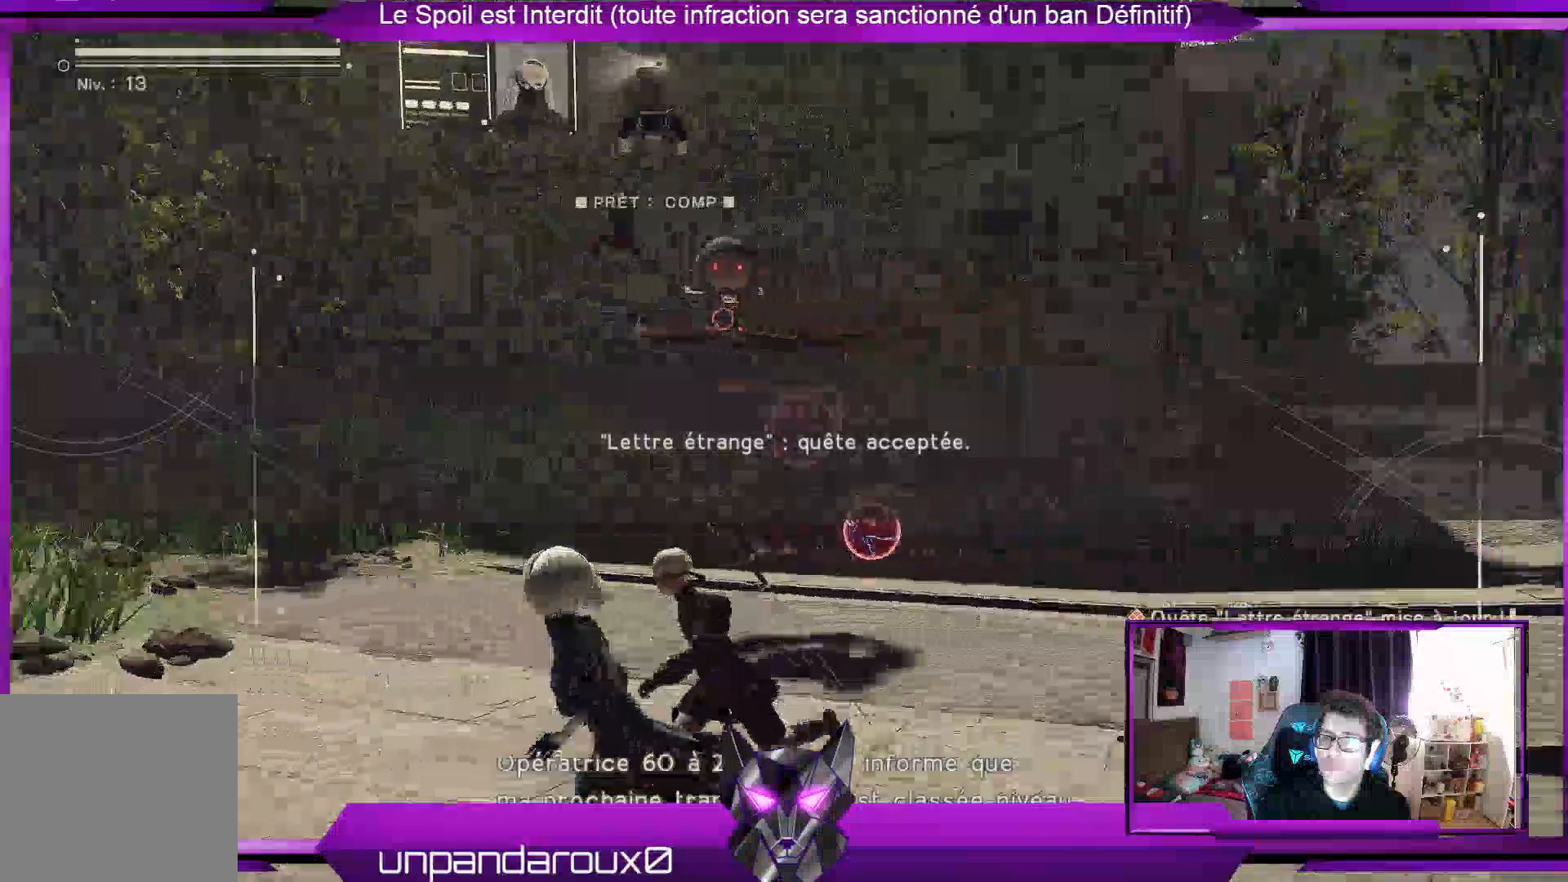
{"buttons": ["R1", "R2"], "left_stick": "left", "right_stick": "center"}
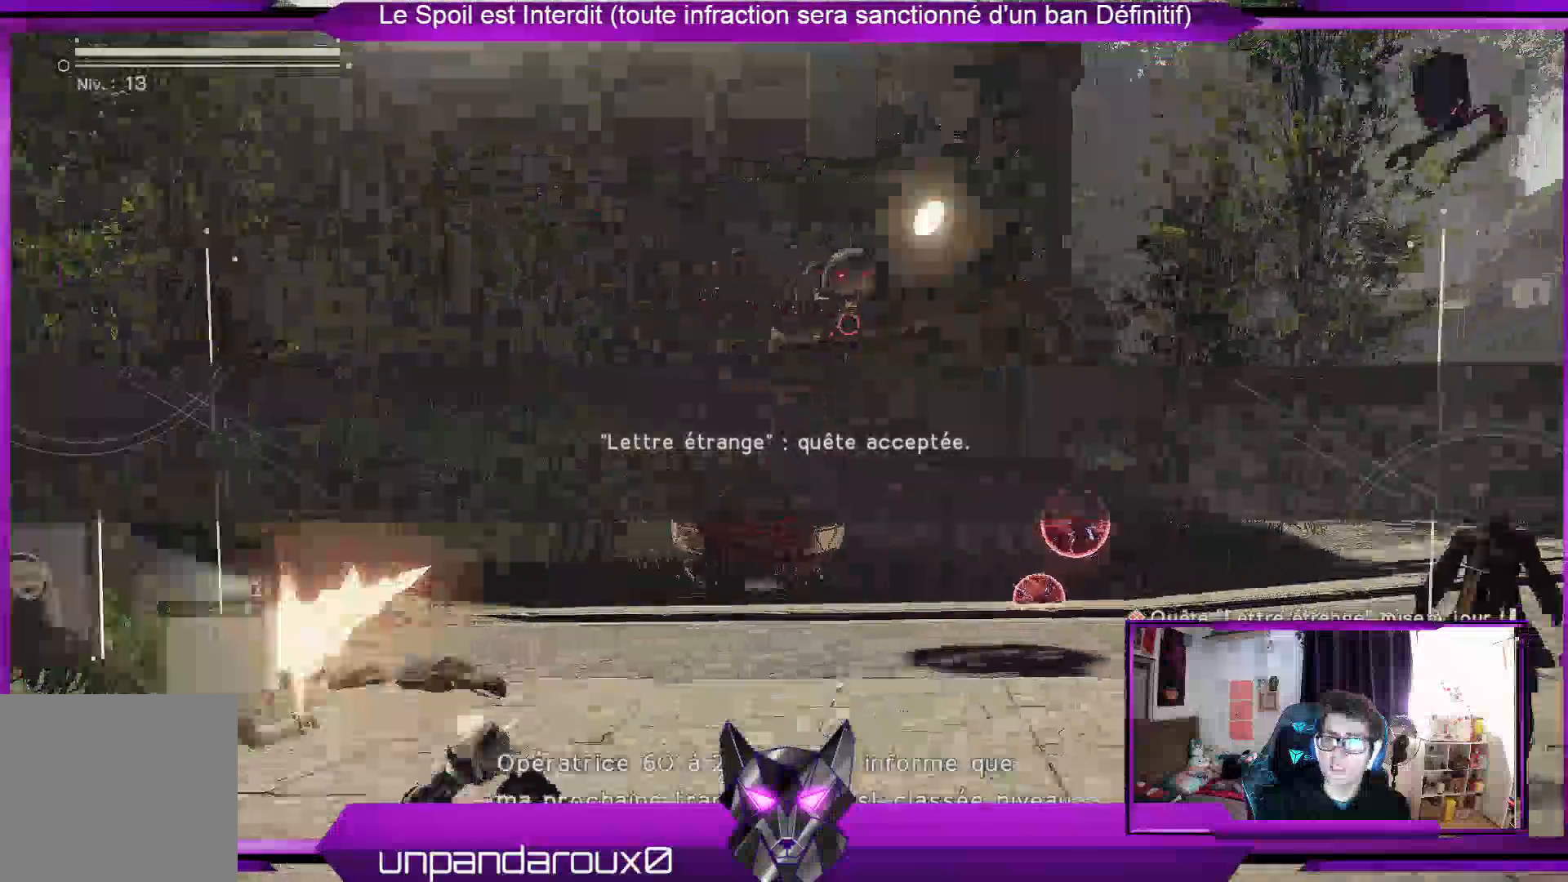
{"buttons": ["R2"], "left_stick": "up-left", "right_stick": "center", "events": [[167, "R1", "up"], [267, "left_stick", "up-left"]]}
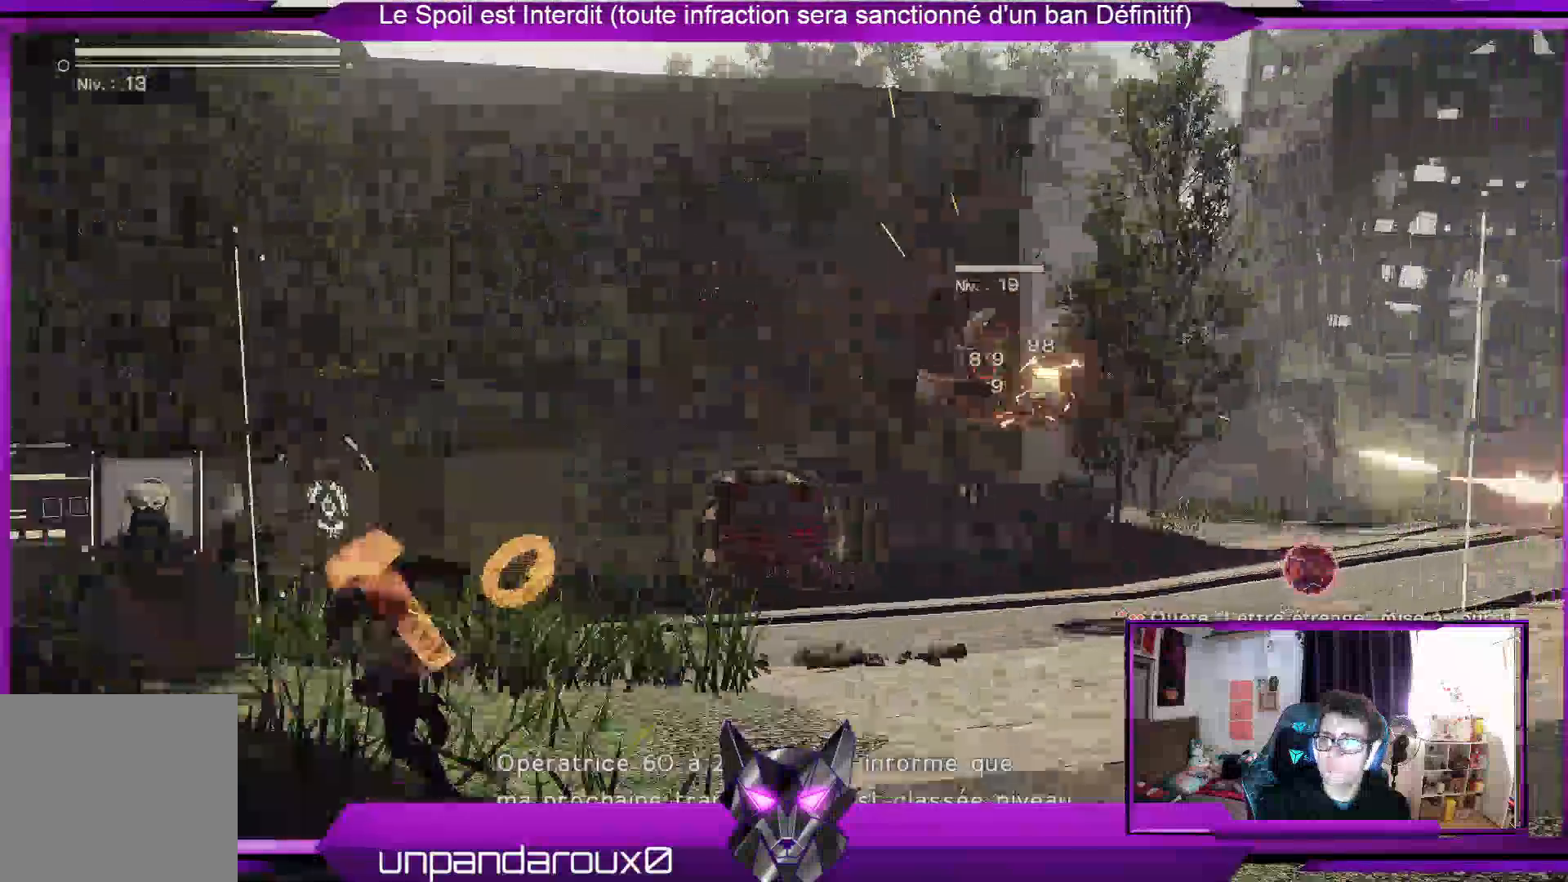
{"buttons": ["L1", "R2"], "left_stick": "up-right", "right_stick": "center", "events": [[100, "R1", "down"], [167, "left_stick", "up"], [433, "L1", "down"], [433, "left_stick", "up-right"], [500, "R1", "up"]]}
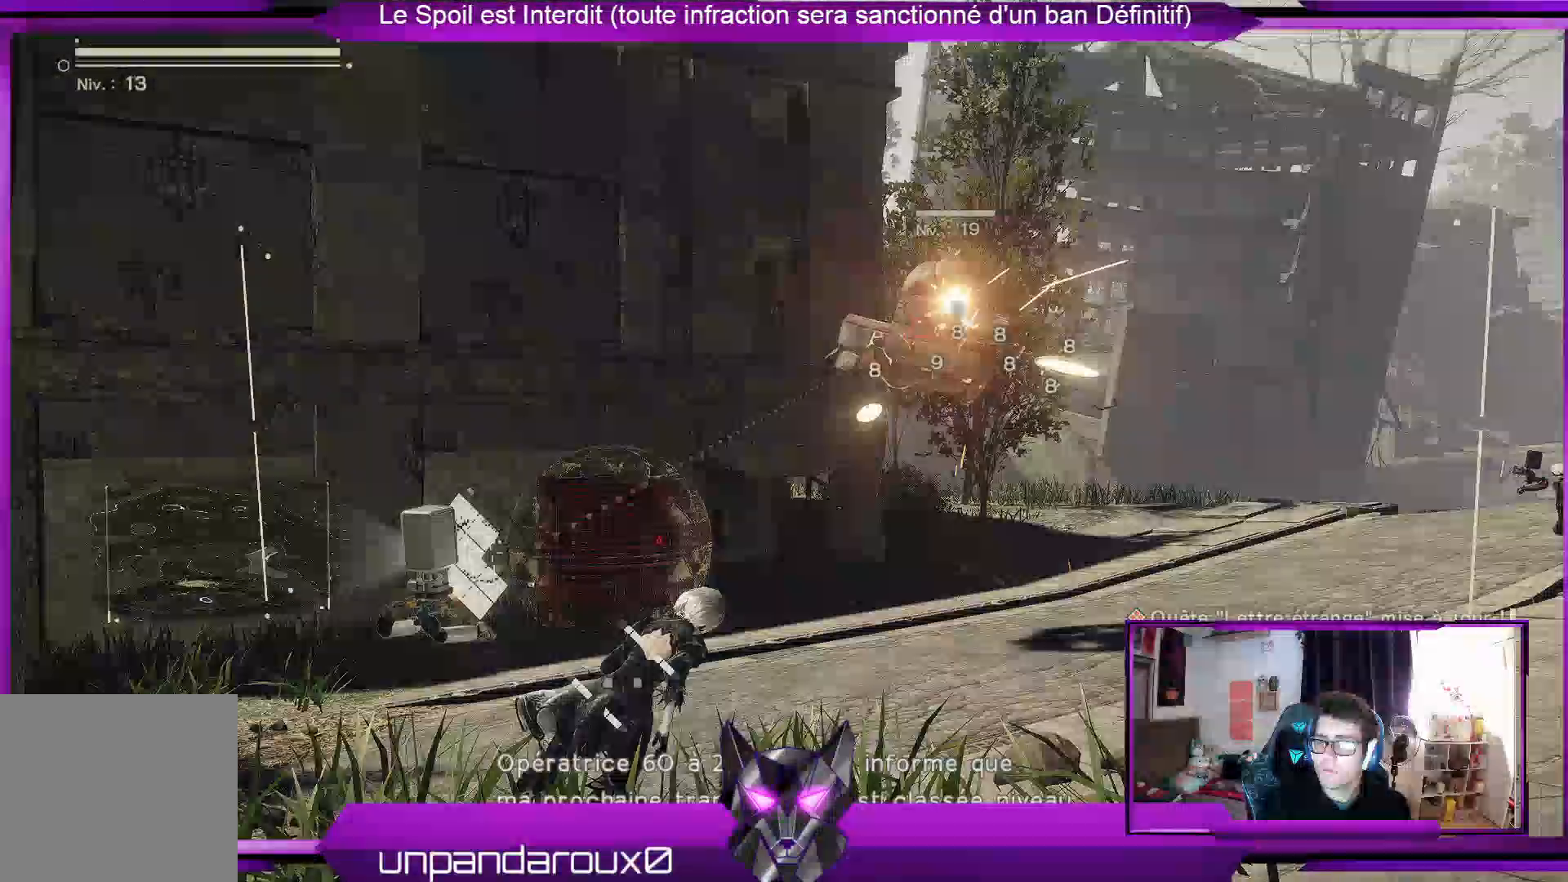
{"buttons": ["R2"], "left_stick": "center", "right_stick": "center", "events": [[67, "L1", "up"], [67, "left_stick", "up-left"], [167, "left_stick", "up-right"], [233, "left_stick", "center"]]}
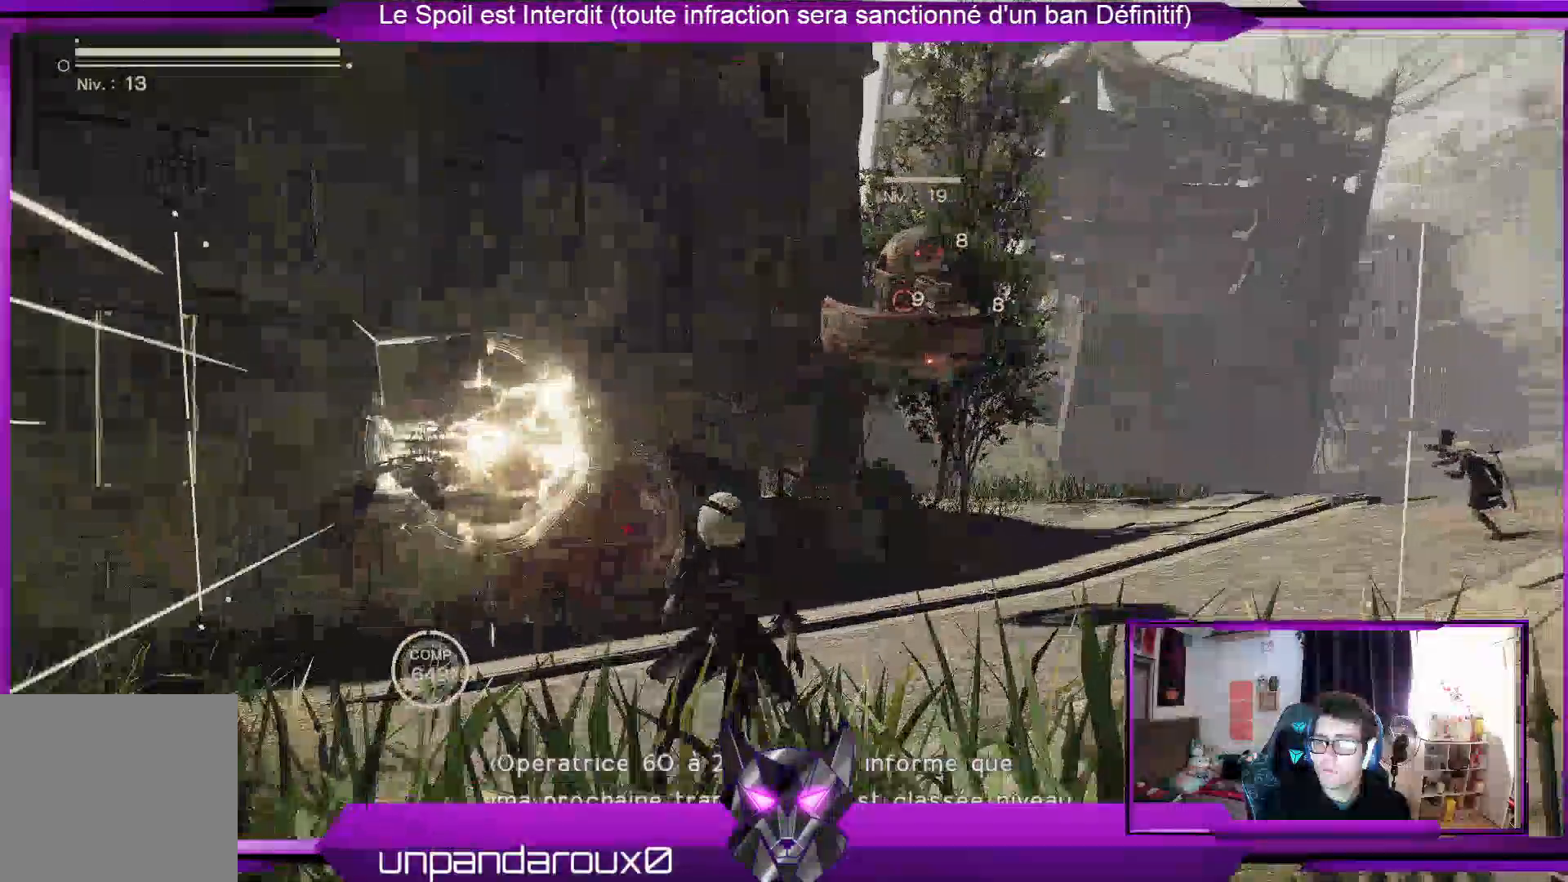
{"buttons": ["R2"], "left_stick": "center", "right_stick": "center", "events": []}
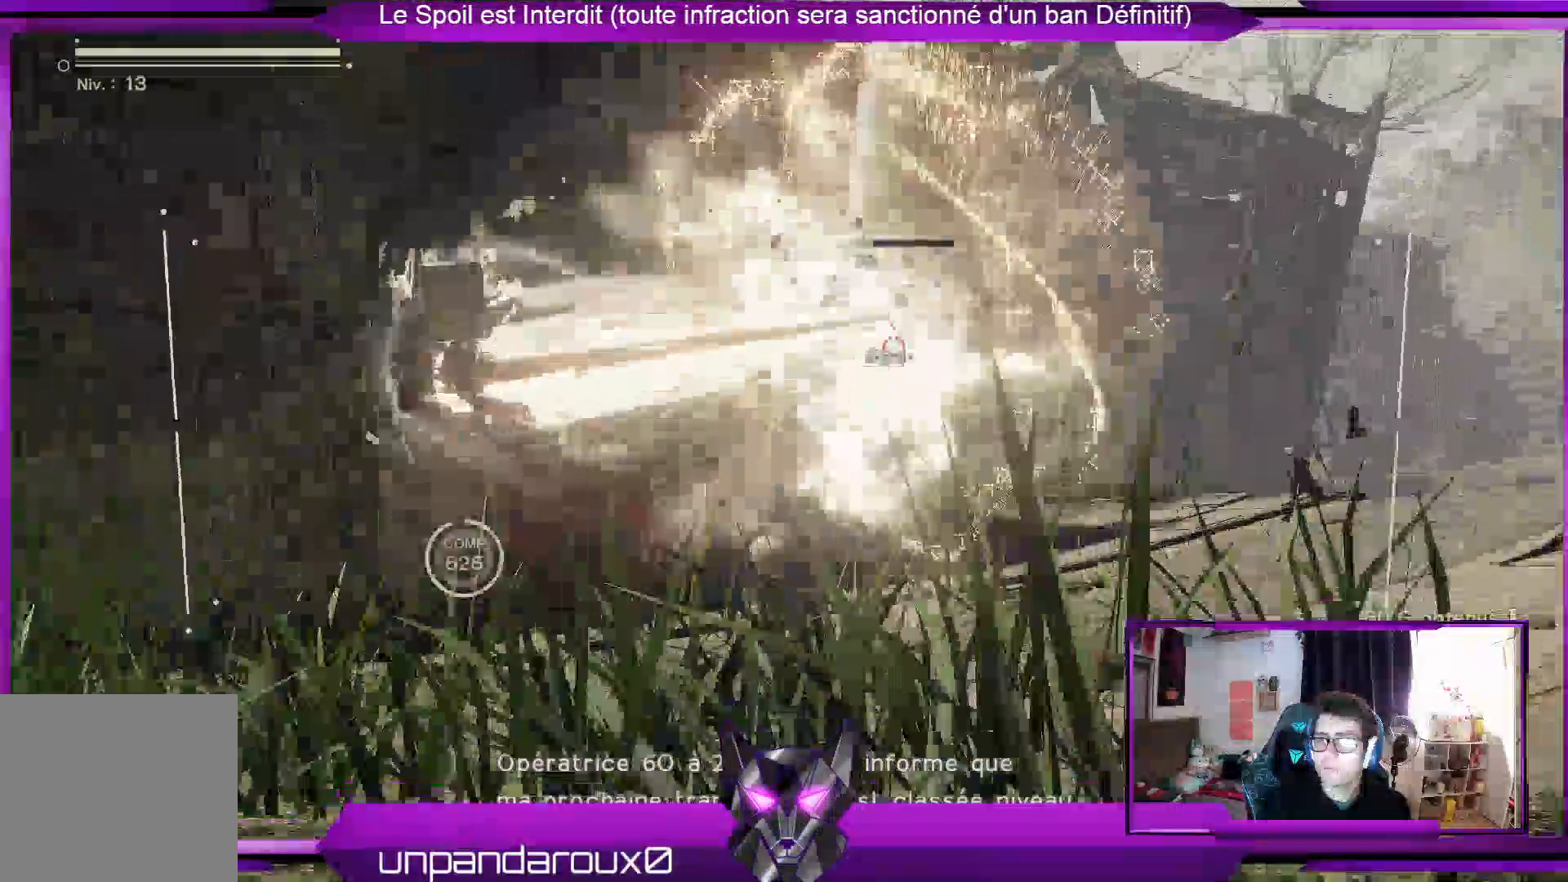
{"buttons": ["R1"], "left_stick": "center", "right_stick": "center", "events": [[133, "R2", "up"], [400, "R1", "down"]]}
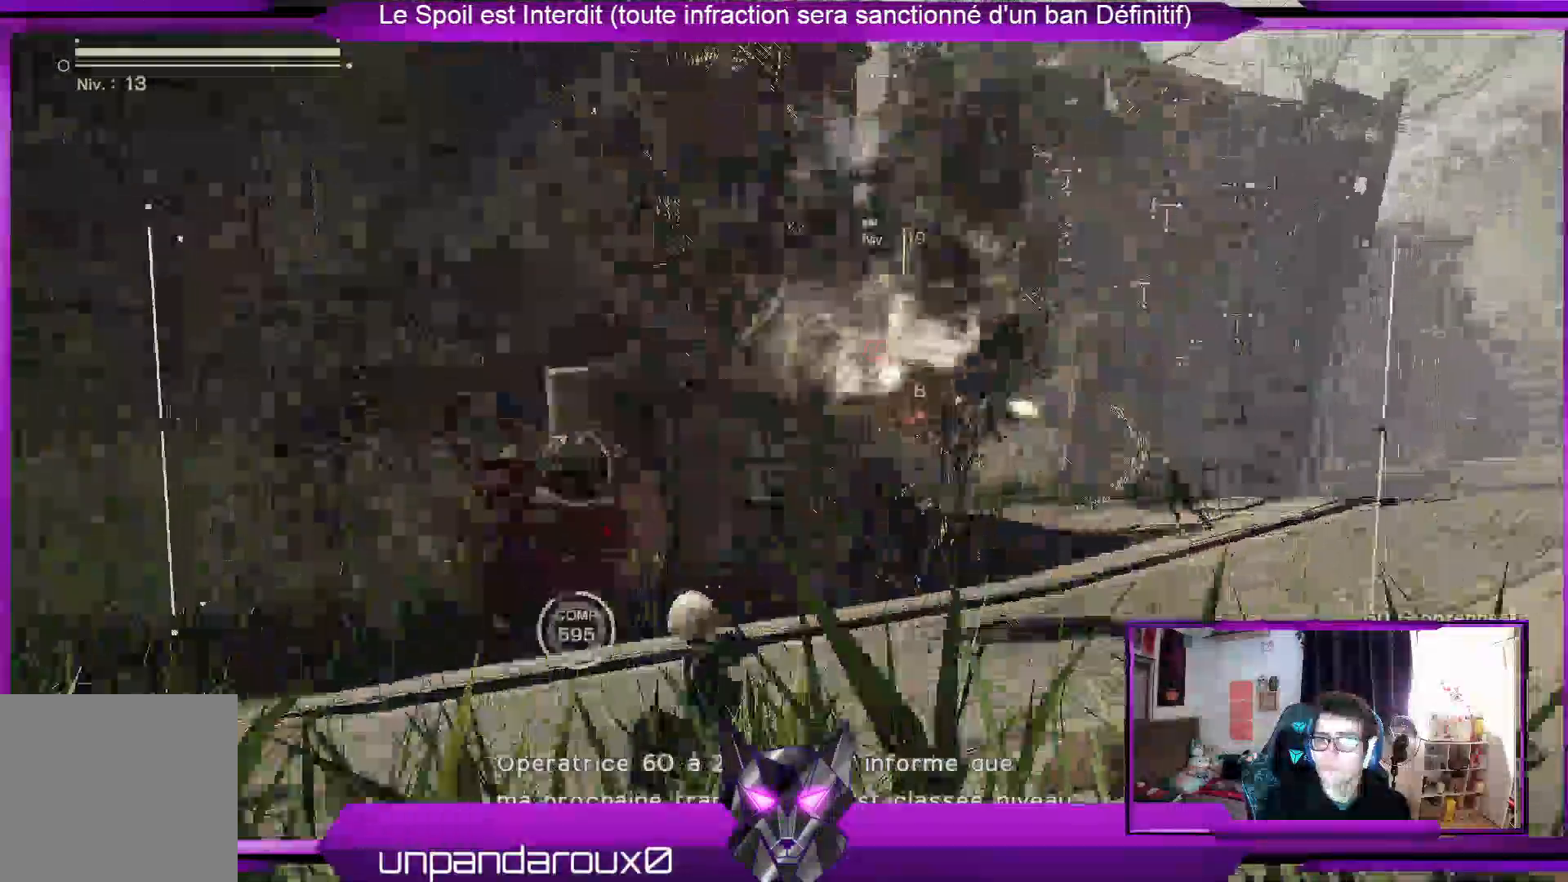
{"buttons": ["R1"], "left_stick": "center", "right_stick": "center", "events": [[67, "left_stick", "left"], [333, "left_stick", "center"]]}